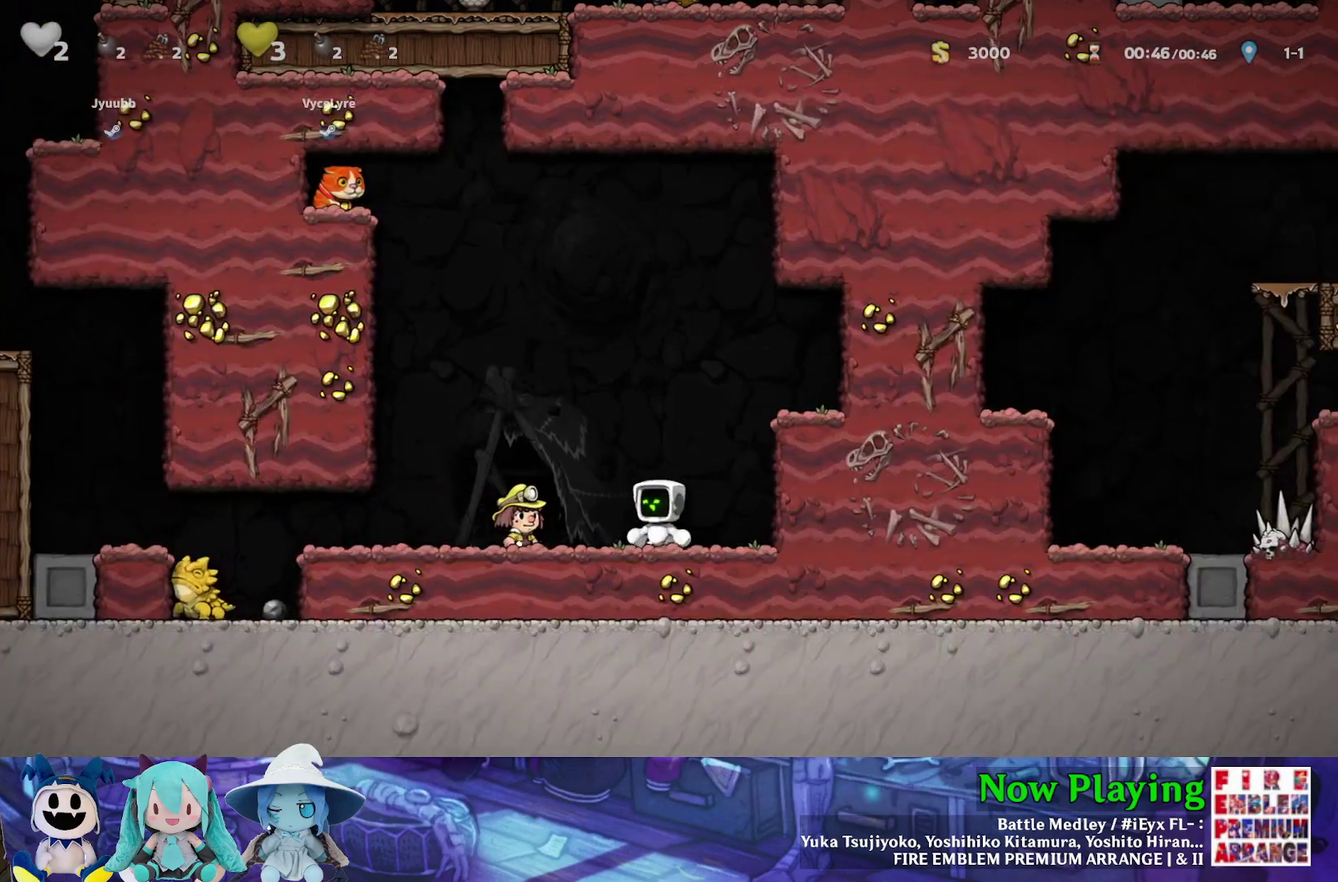
Gameplay with a controller (Nintendo layout); each line is a JSON object with the inputs held at the frame after it (dt_ms = milliseconds from this image to that frame). "events" lists button and stick changes between this image and that frame as [ms after this image, input, new state], when the widget could be followed in between. Not read: L3 R3.
{"dt_ms": 400, "buttons": ["DPAD_LEFT"], "left_stick": "center", "right_stick": "center", "events": [[117, "DPAD_DOWN", "down"], [133, "A", "down"], [133, "DPAD_LEFT", "up"], [233, "A", "up"], [317, "DPAD_LEFT", "down"], [383, "DPAD_DOWN", "up"]]}
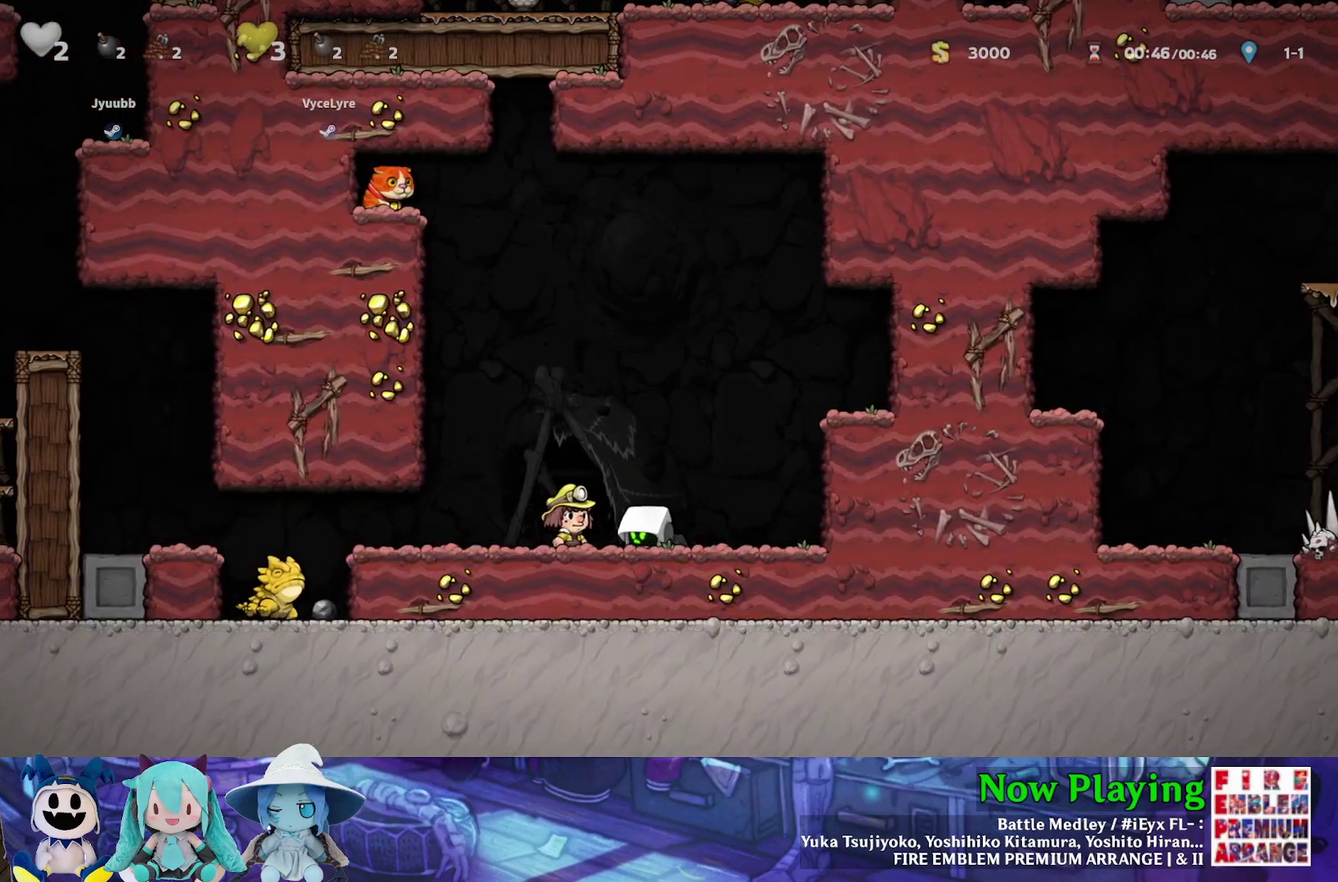
{"dt_ms": 300, "buttons": ["DPAD_DOWN", "DPAD_LEFT"], "left_stick": "center", "right_stick": "center", "events": [[83, "DPAD_DOWN", "down"], [200, "A", "down"], [300, "A", "up"]]}
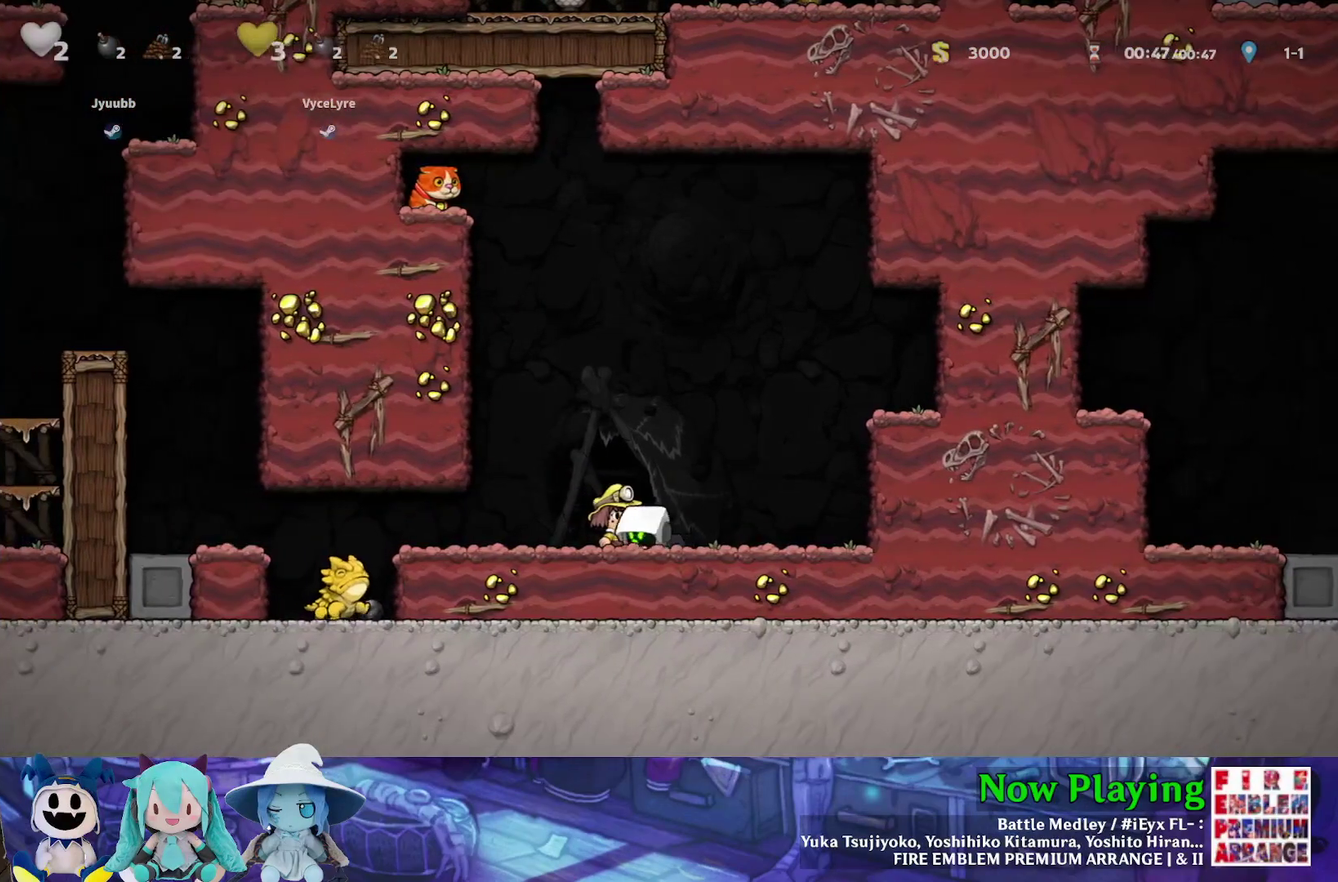
{"dt_ms": 300, "buttons": ["Y", "DPAD_LEFT"], "left_stick": "center", "right_stick": "center", "events": [[17, "DPAD_LEFT", "up"], [67, "DPAD_DOWN", "up"], [67, "DPAD_RIGHT", "down"], [117, "Y", "down"], [217, "DPAD_DOWN", "down"], [217, "DPAD_RIGHT", "up"], [250, "DPAD_LEFT", "down"], [283, "DPAD_DOWN", "up"]]}
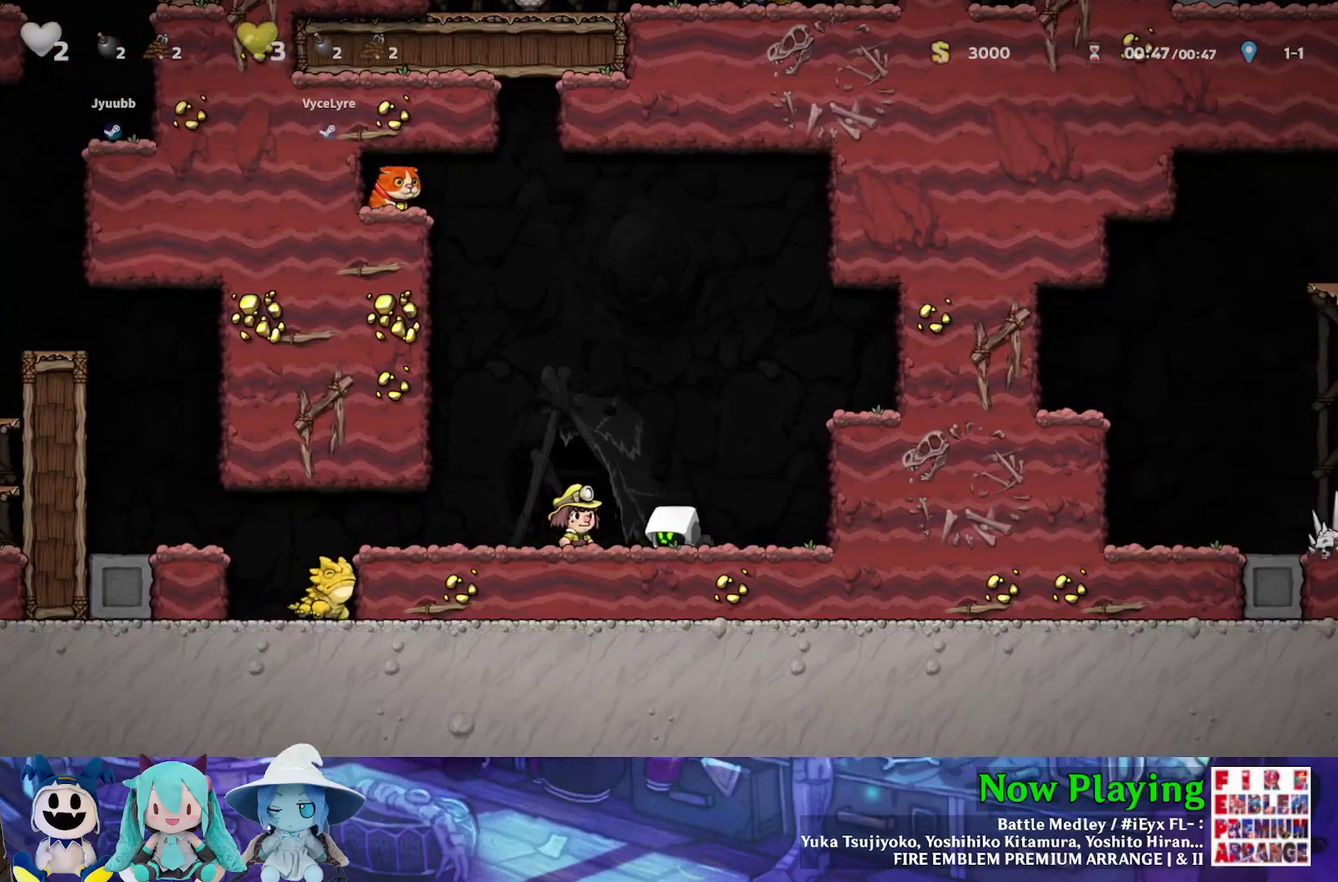
{"dt_ms": 500, "buttons": ["B", "Y", "DPAD_RIGHT"], "left_stick": "center", "right_stick": "center", "events": [[150, "Y", "up"], [167, "DPAD_DOWN", "down"], [217, "A", "down"], [217, "DPAD_LEFT", "up"], [300, "DPAD_RIGHT", "down"], [350, "A", "up"], [350, "DPAD_DOWN", "up"], [383, "Y", "down"], [500, "B", "down"]]}
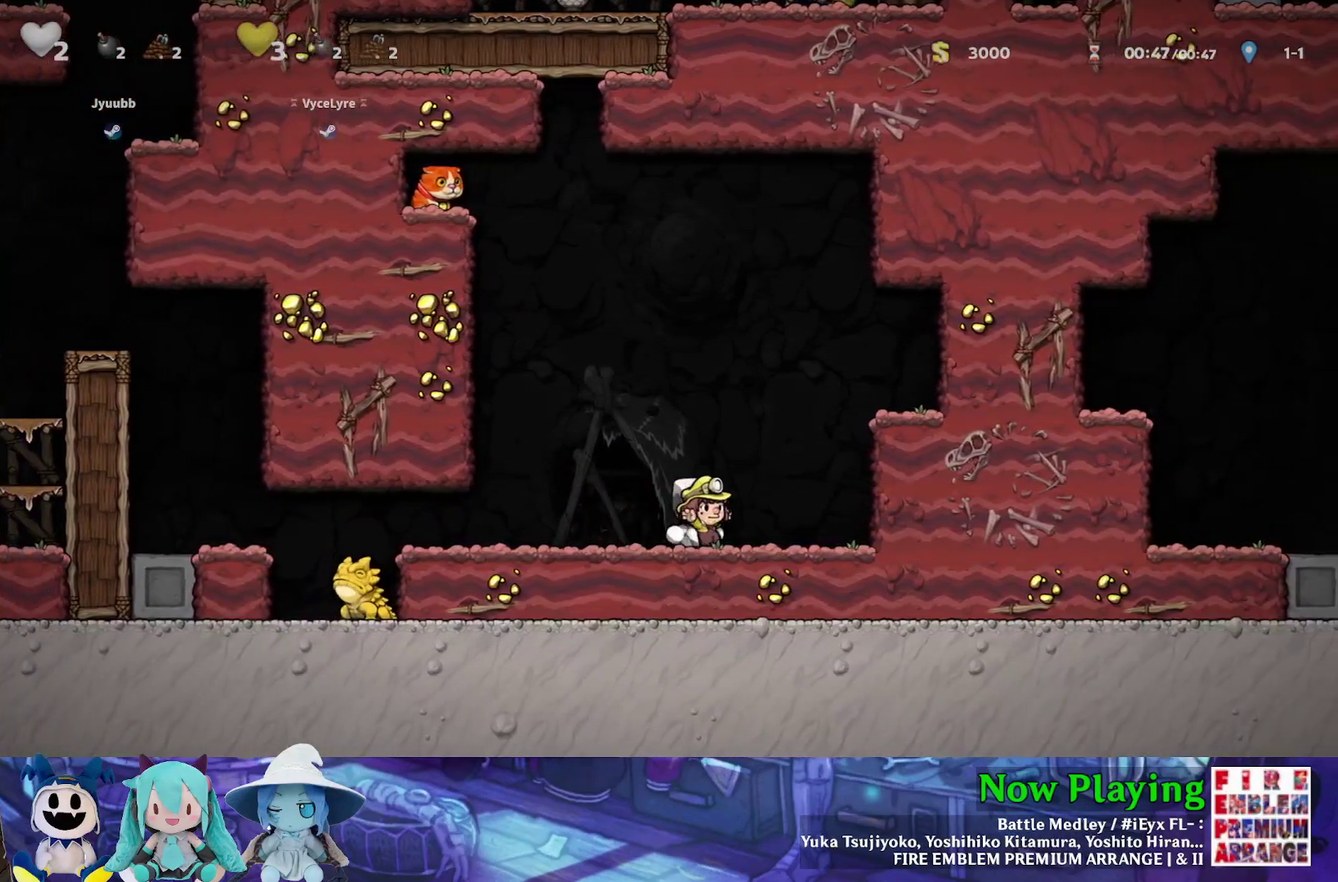
{"dt_ms": 600, "buttons": ["Y", "DPAD_RIGHT"], "left_stick": "center", "right_stick": "center", "events": [[250, "B", "up"], [383, "B", "down"], [517, "B", "up"]]}
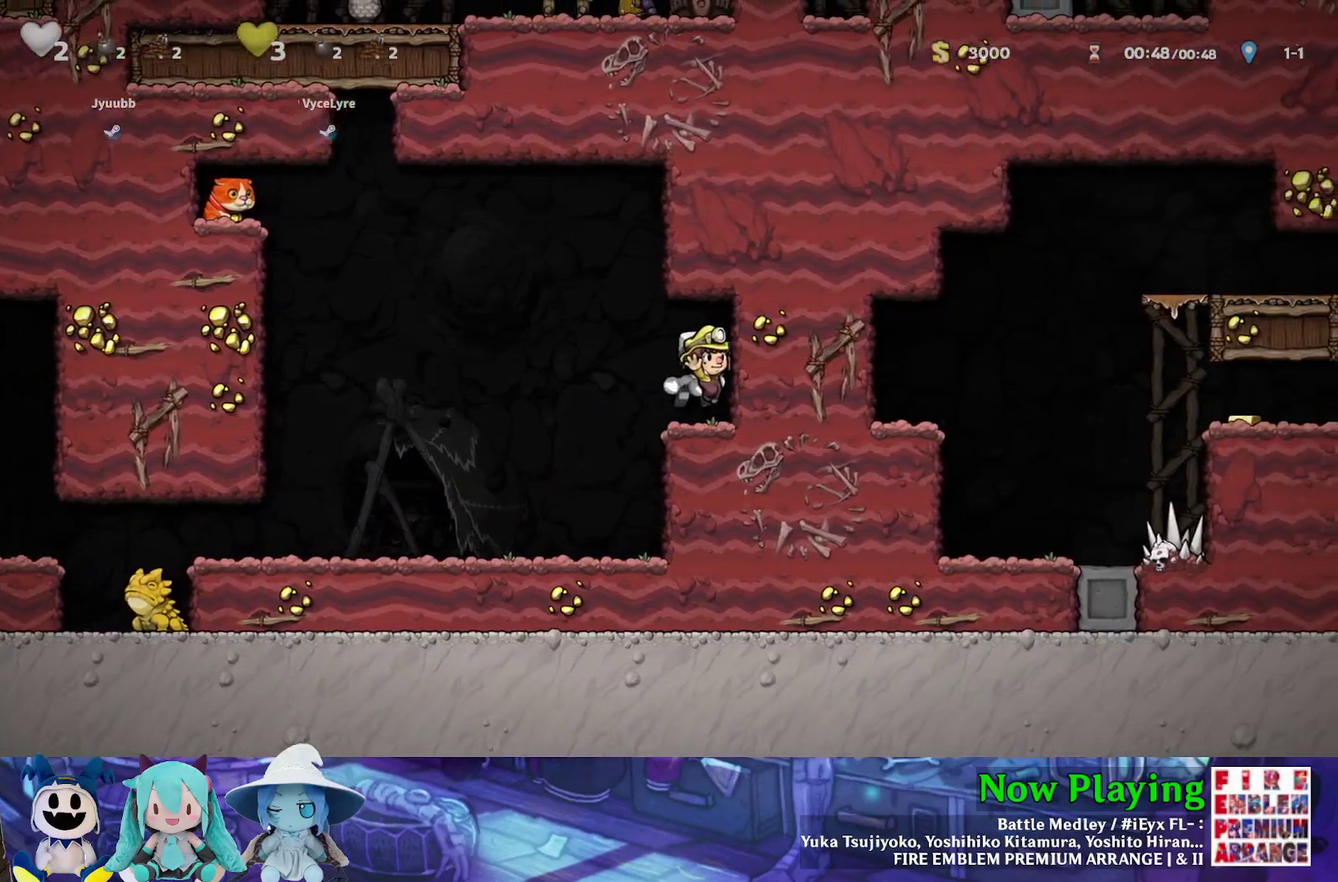
{"dt_ms": 400, "buttons": ["B", "Y", "DPAD_LEFT"], "left_stick": "center", "right_stick": "center", "events": [[67, "DPAD_RIGHT", "up"], [150, "DPAD_LEFT", "down"], [367, "B", "down"]]}
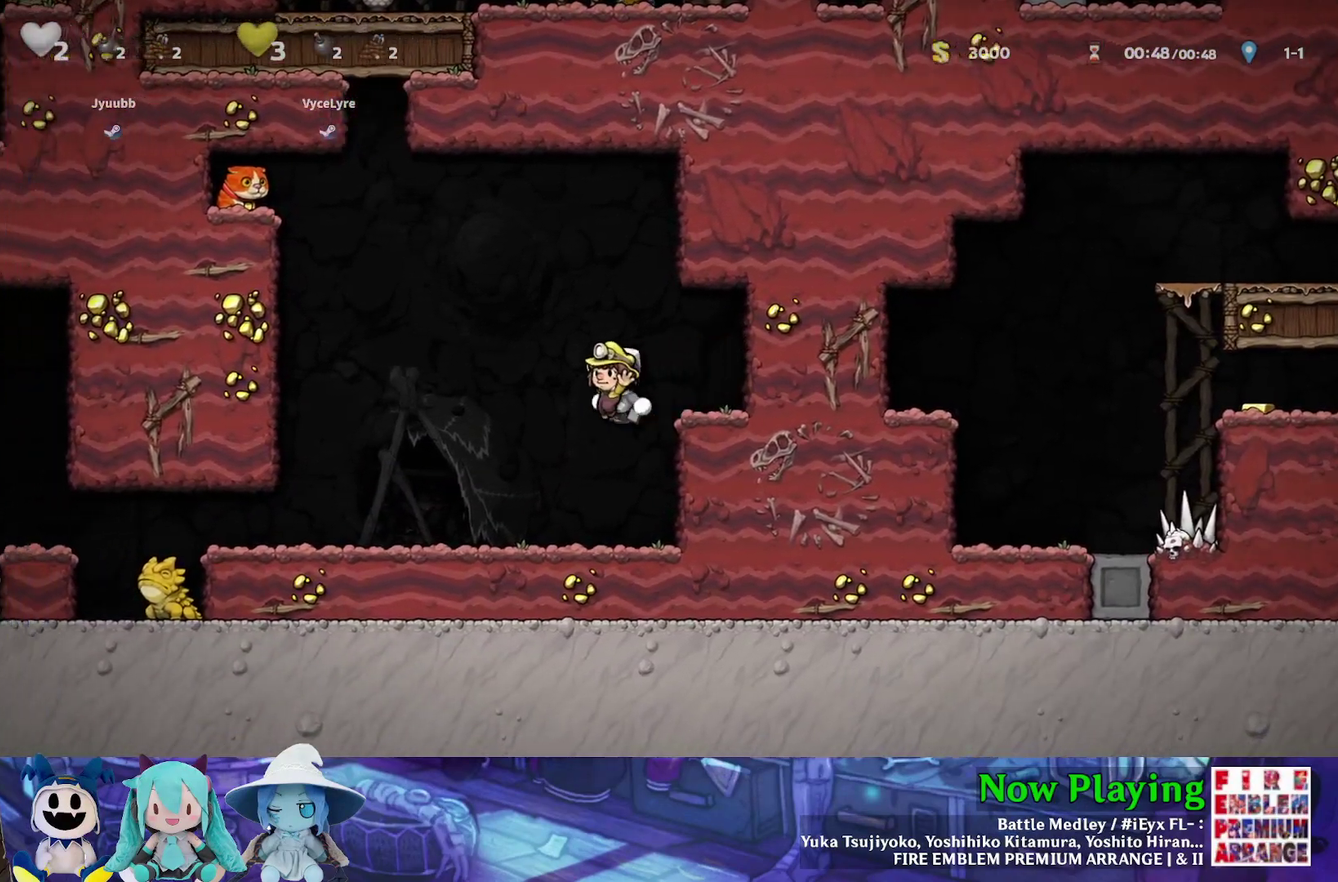
{"dt_ms": 600, "buttons": ["B", "Y"], "left_stick": "center", "right_stick": "center", "events": [[483, "DPAD_LEFT", "up"]]}
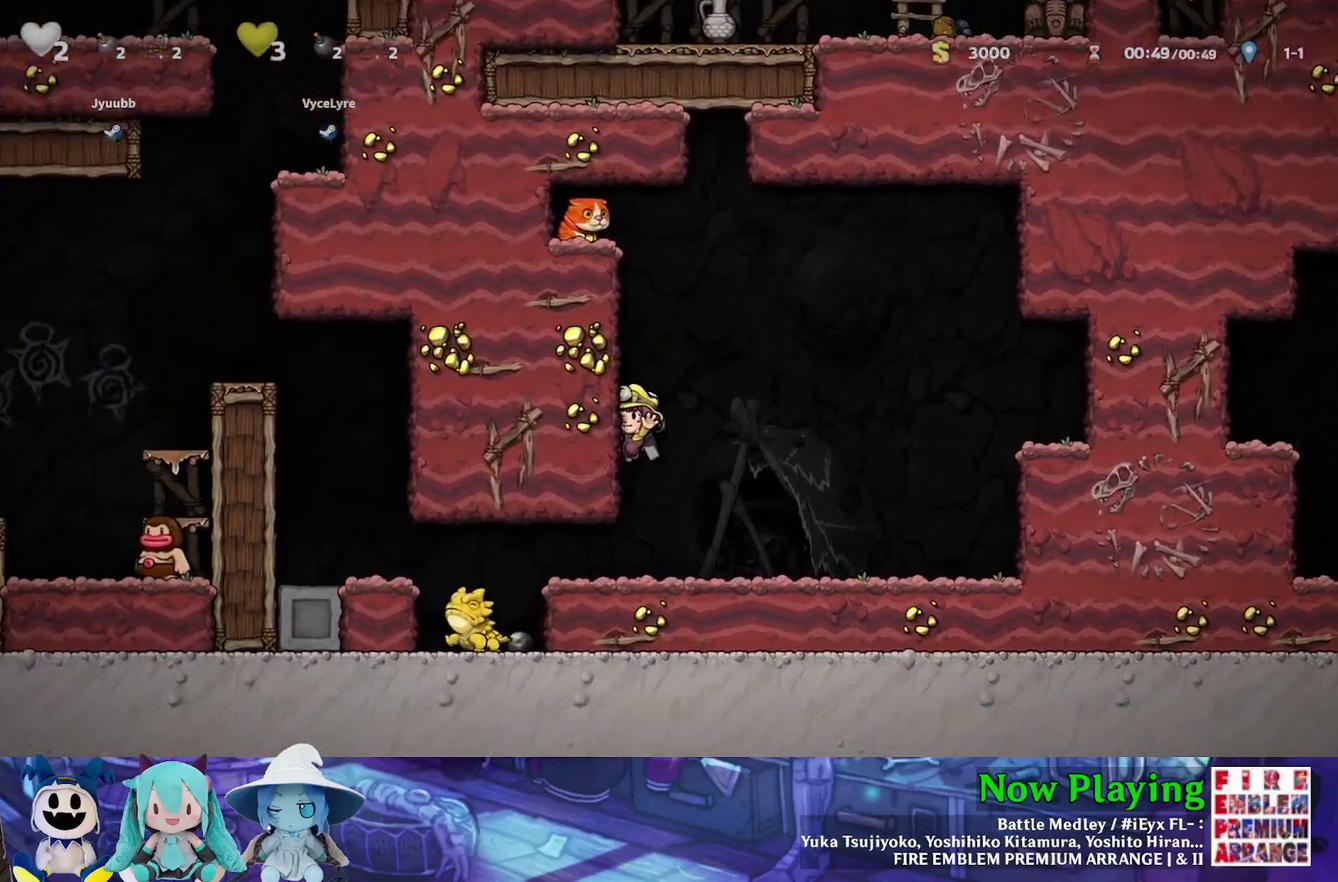
{"dt_ms": 700, "buttons": ["B", "Y", "DPAD_RIGHT"], "left_stick": "center", "right_stick": "center", "events": [[150, "DPAD_RIGHT", "down"], [167, "B", "up"], [633, "B", "down"]]}
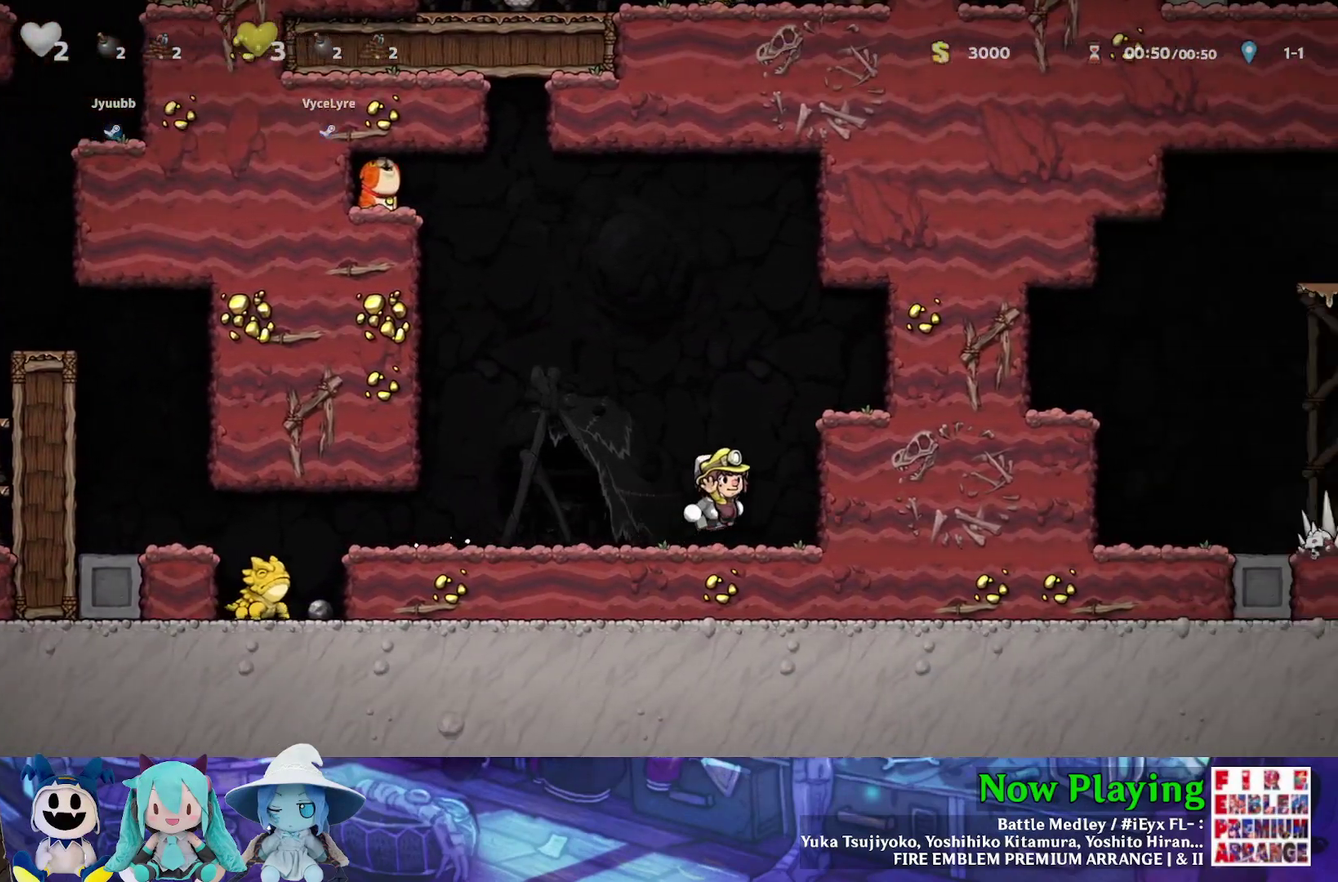
{"dt_ms": 300, "buttons": ["B", "Y", "DPAD_RIGHT"], "left_stick": "center", "right_stick": "center", "events": [[117, "B", "up"], [267, "B", "down"]]}
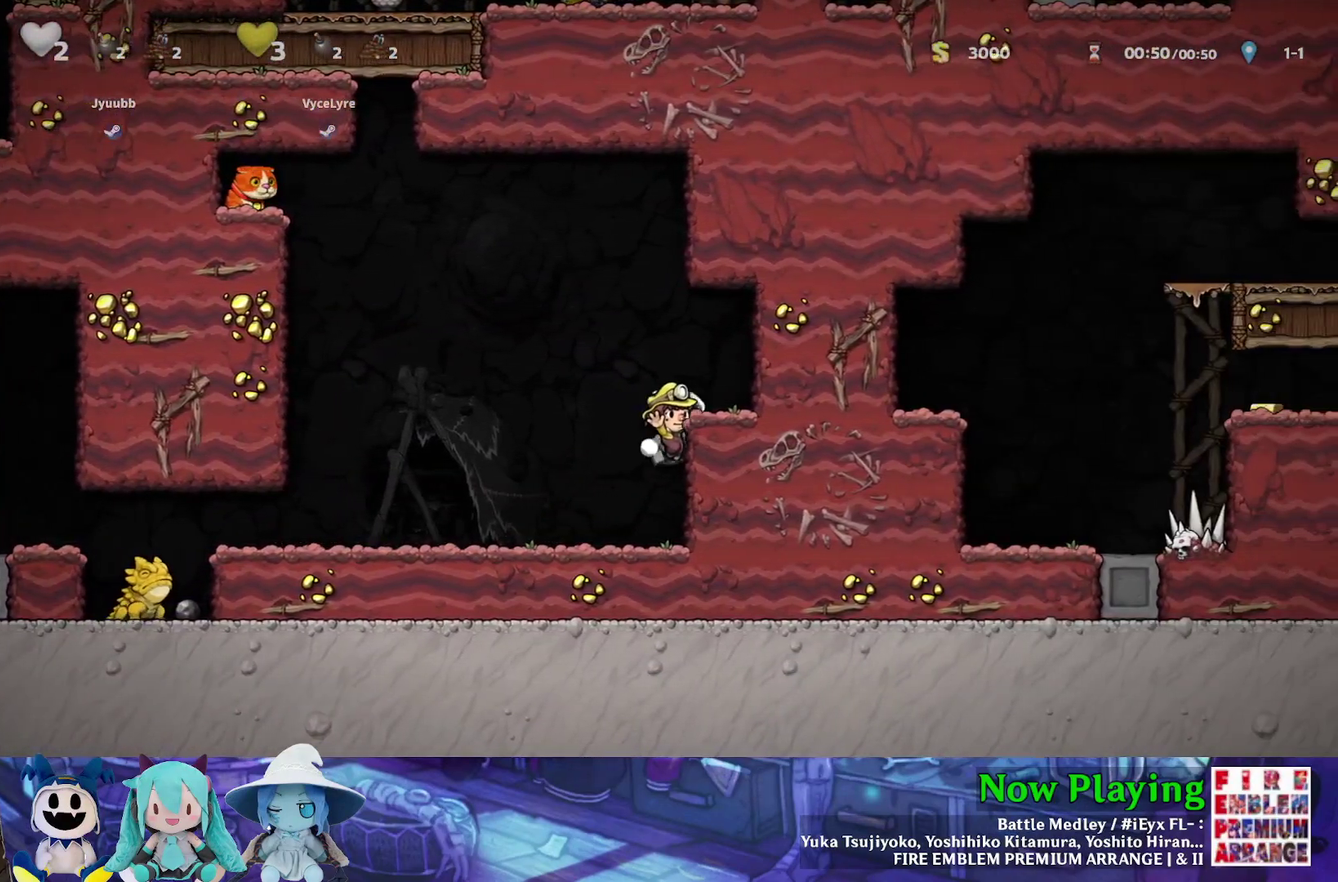
{"dt_ms": 300, "buttons": ["Y"], "left_stick": "center", "right_stick": "center", "events": [[83, "B", "up"], [250, "DPAD_RIGHT", "up"]]}
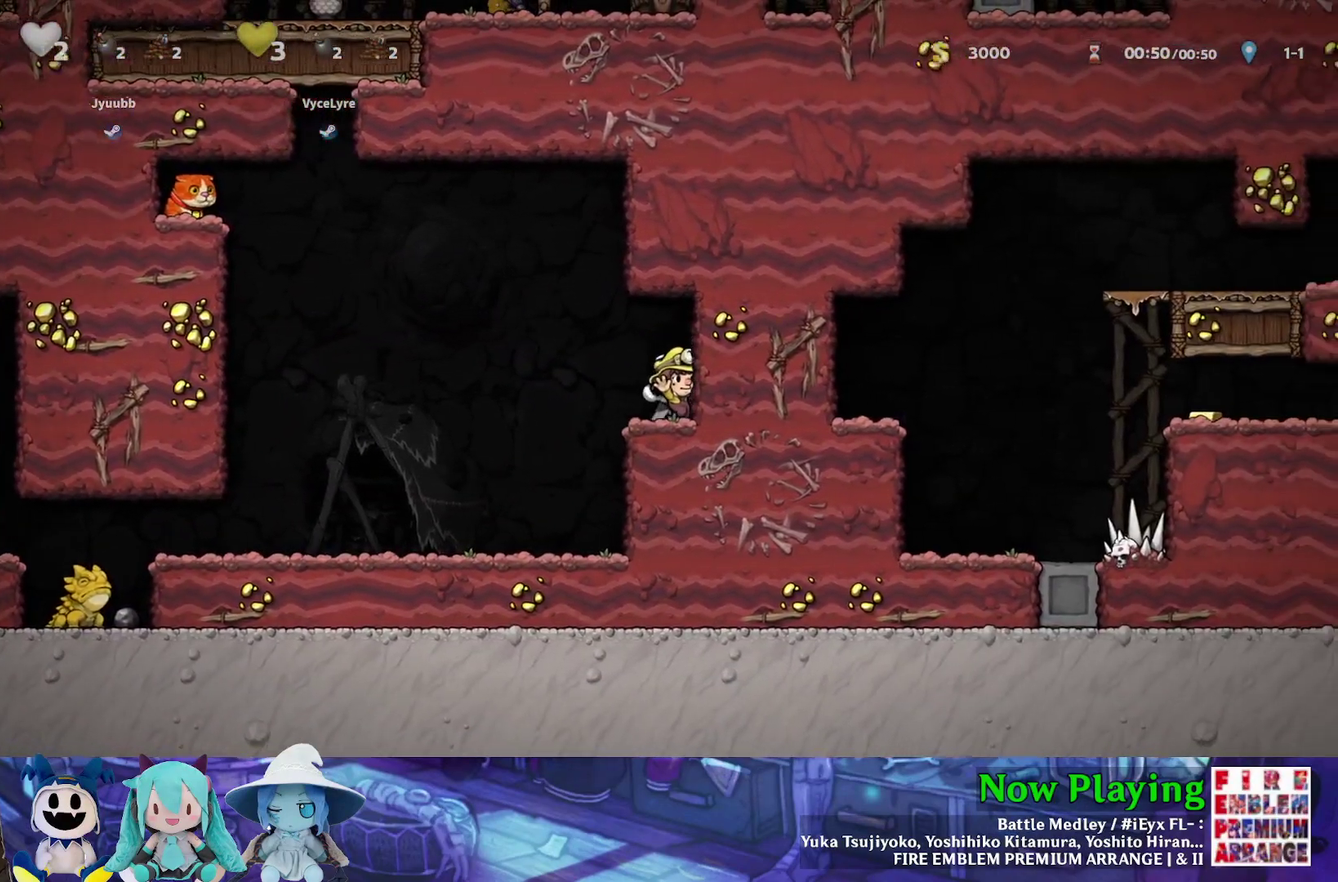
{"dt_ms": 900, "buttons": ["B", "Y"], "left_stick": "center", "right_stick": "center", "events": [[50, "DPAD_LEFT", "down"], [267, "B", "down"], [867, "DPAD_LEFT", "up"]]}
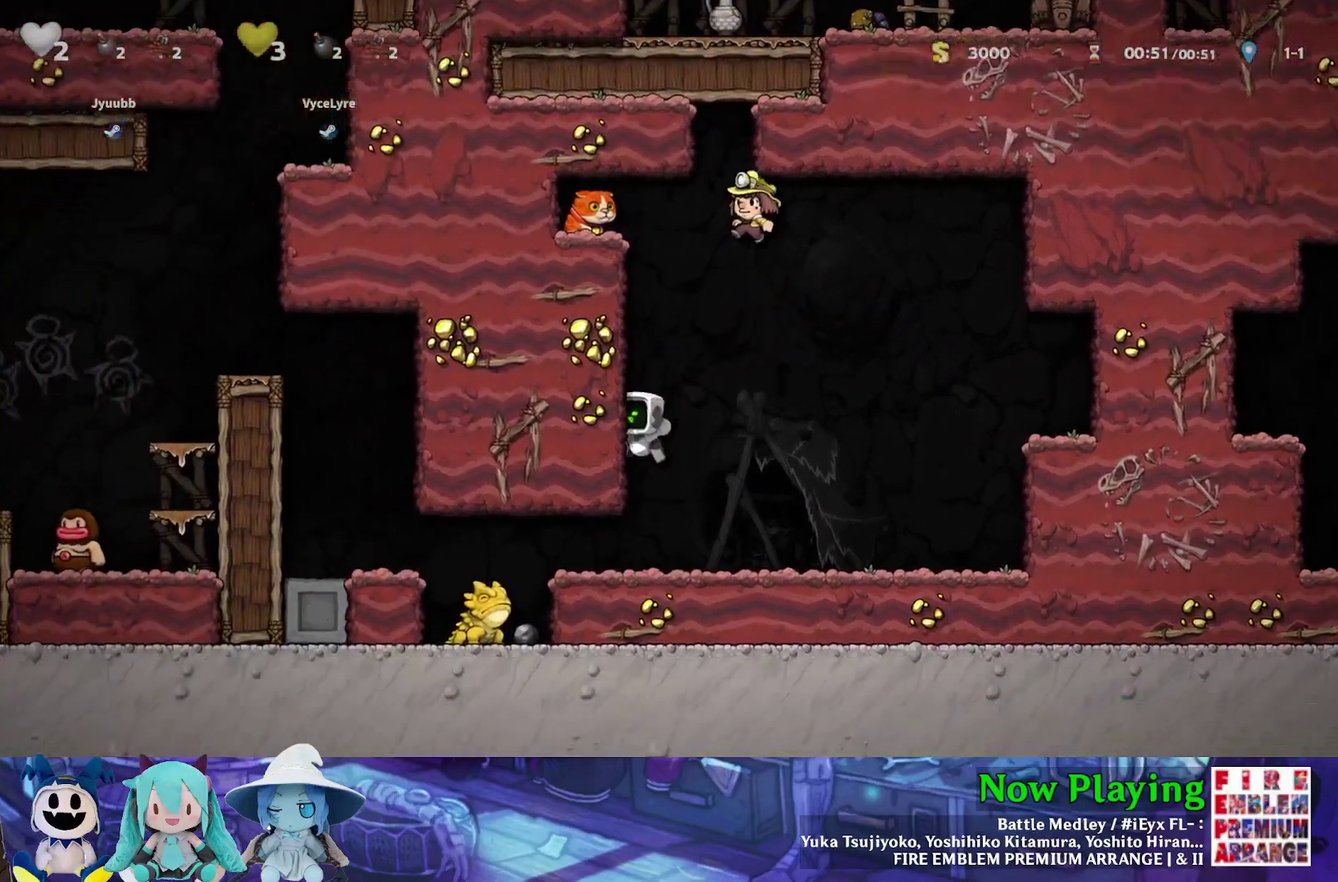
{"dt_ms": 300, "buttons": ["Y"], "left_stick": "center", "right_stick": "center", "events": [[100, "B", "up"]]}
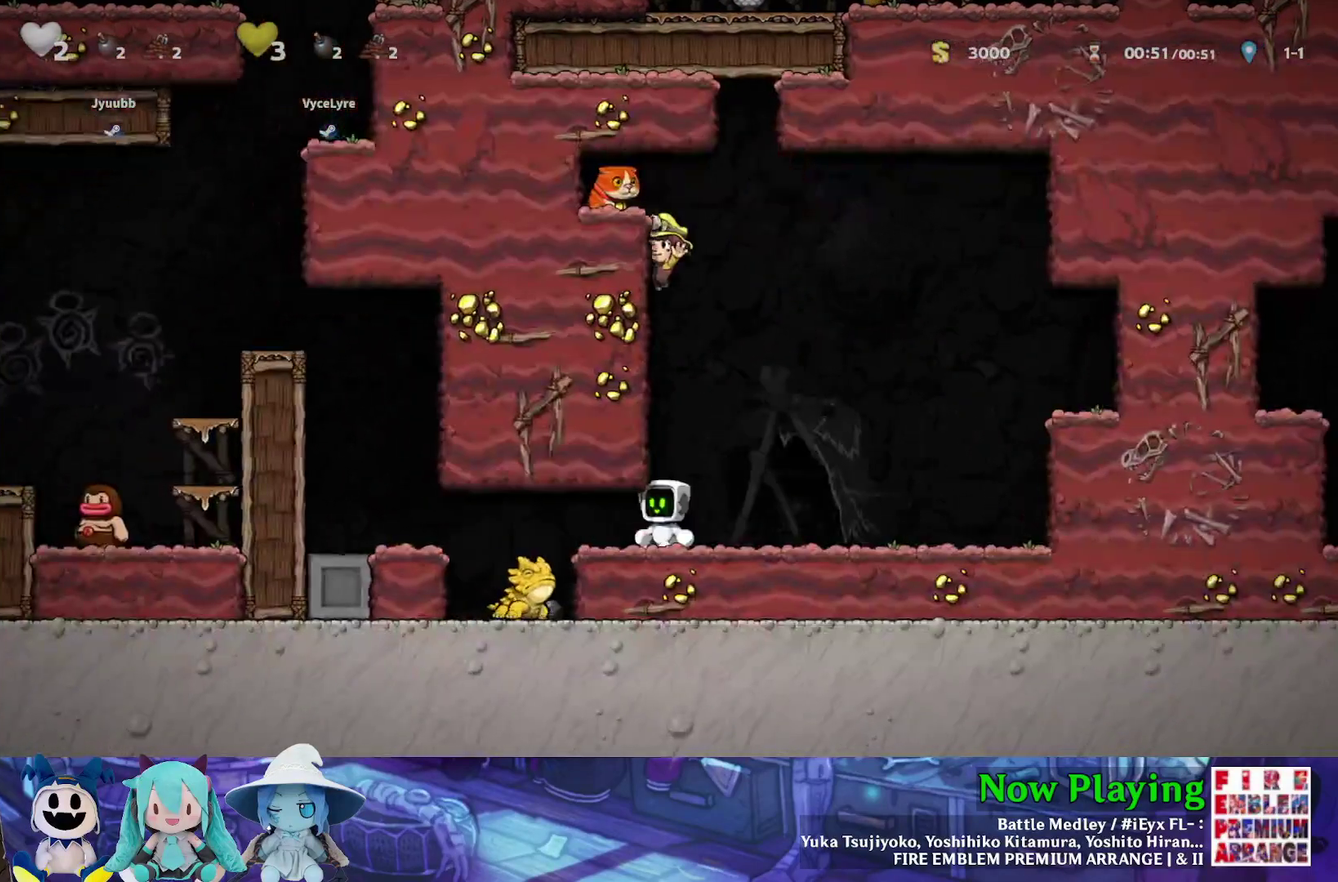
{"dt_ms": 700, "buttons": ["DPAD_DOWN"], "left_stick": "center", "right_stick": "center", "events": [[567, "Y", "up"], [650, "DPAD_DOWN", "down"]]}
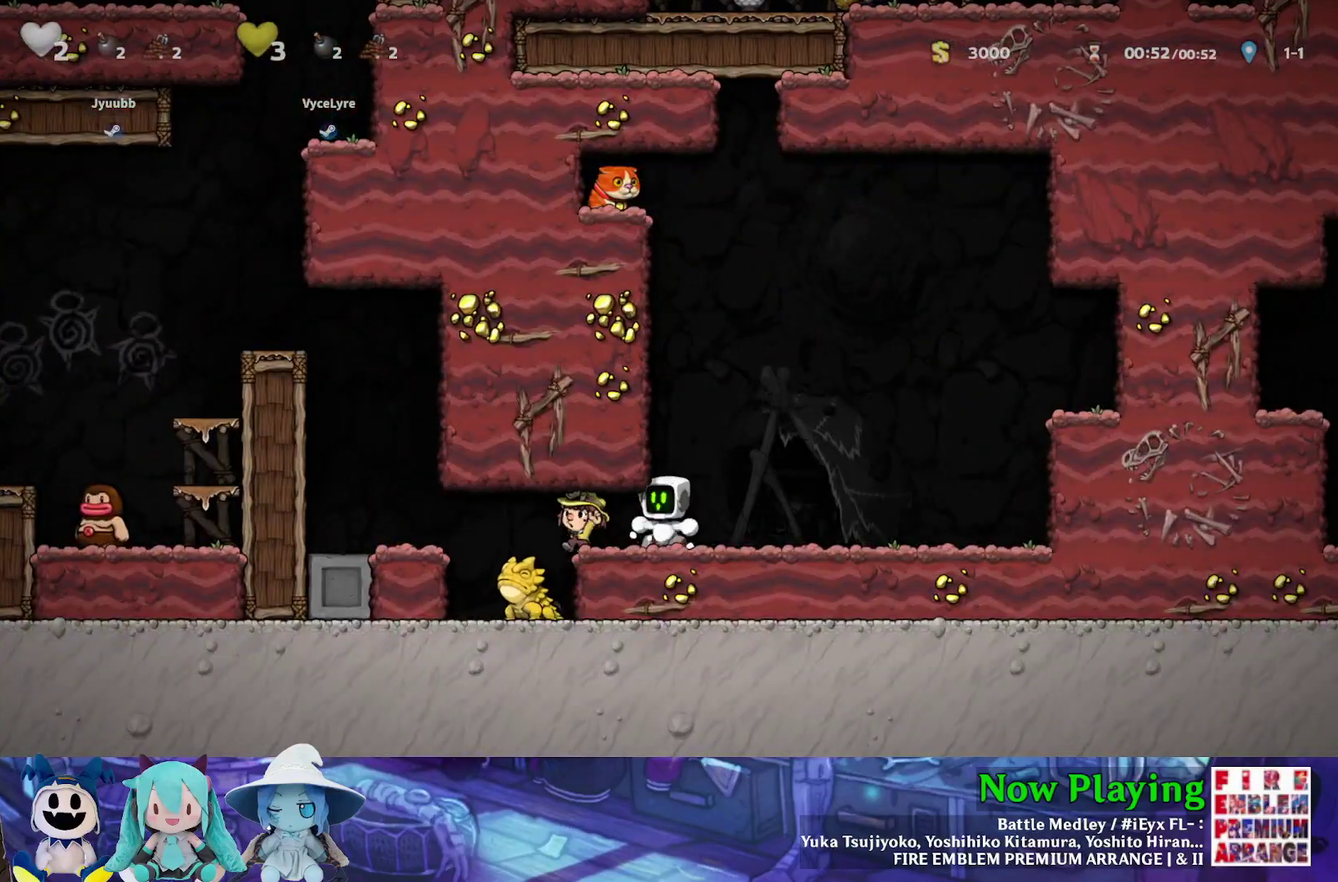
{"dt_ms": 300, "buttons": ["DPAD_DOWN"], "left_stick": "center", "right_stick": "center", "events": [[17, "DPAD_DOWN", "up"], [100, "DPAD_RIGHT", "down"], [167, "DPAD_RIGHT", "up"], [283, "DPAD_DOWN", "down"]]}
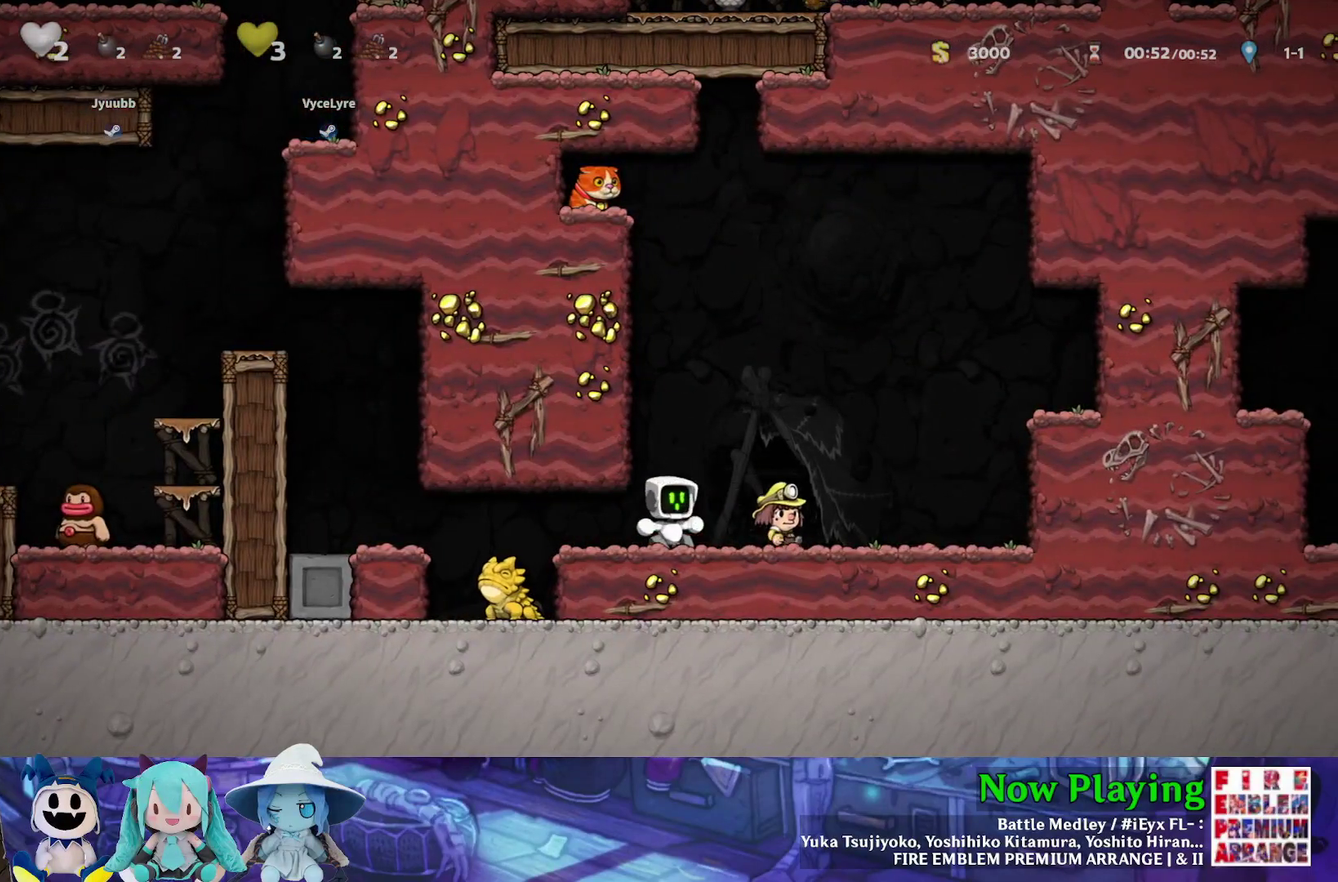
{"dt_ms": 500, "buttons": ["Y", "DPAD_RIGHT"], "left_stick": "center", "right_stick": "center", "events": [[183, "DPAD_RIGHT", "down"], [200, "DPAD_DOWN", "up"], [267, "Y", "down"]]}
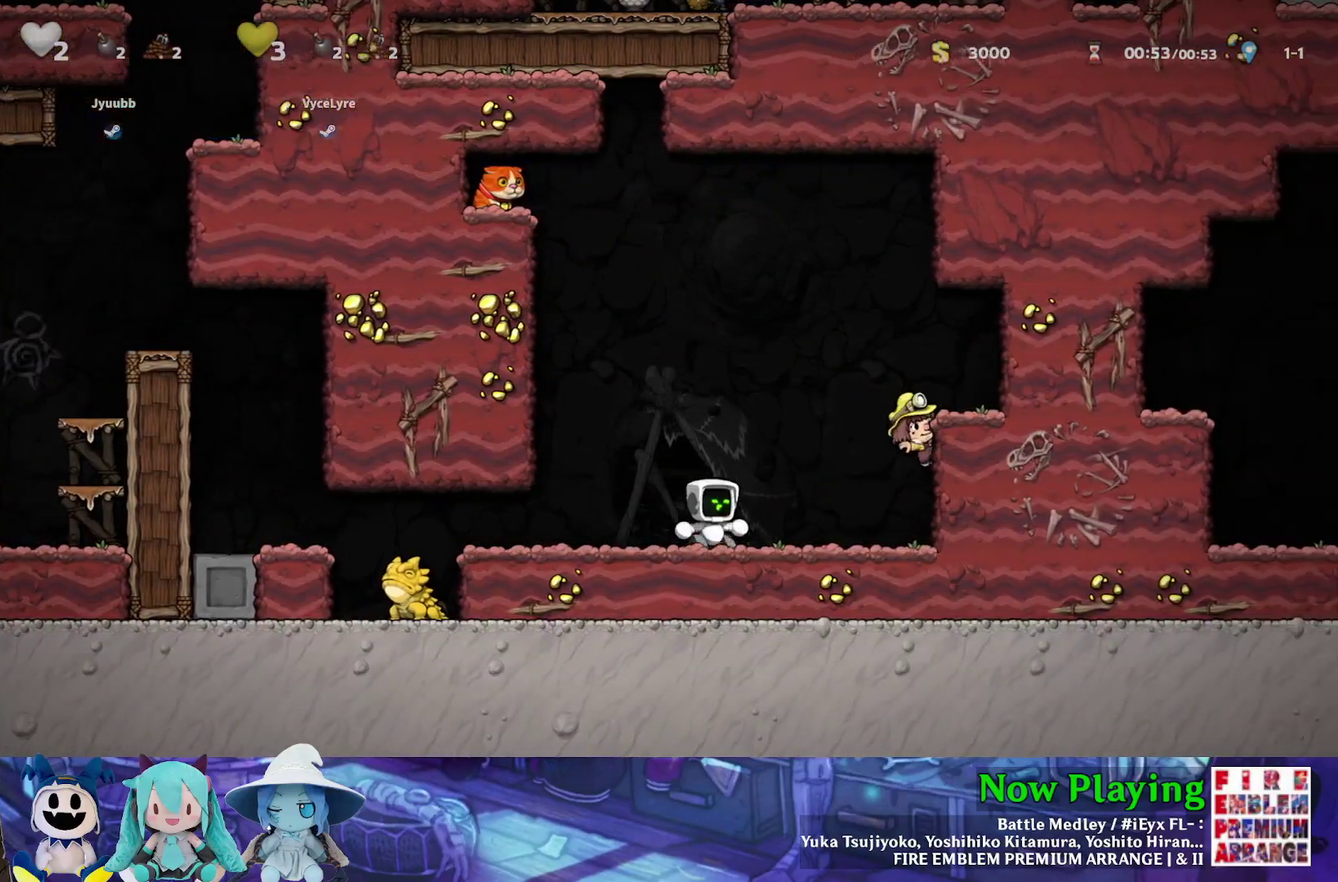
{"dt_ms": 400, "buttons": ["Y", "DPAD_RIGHT"], "left_stick": "center", "right_stick": "center", "events": [[150, "B", "down"], [317, "B", "up"]]}
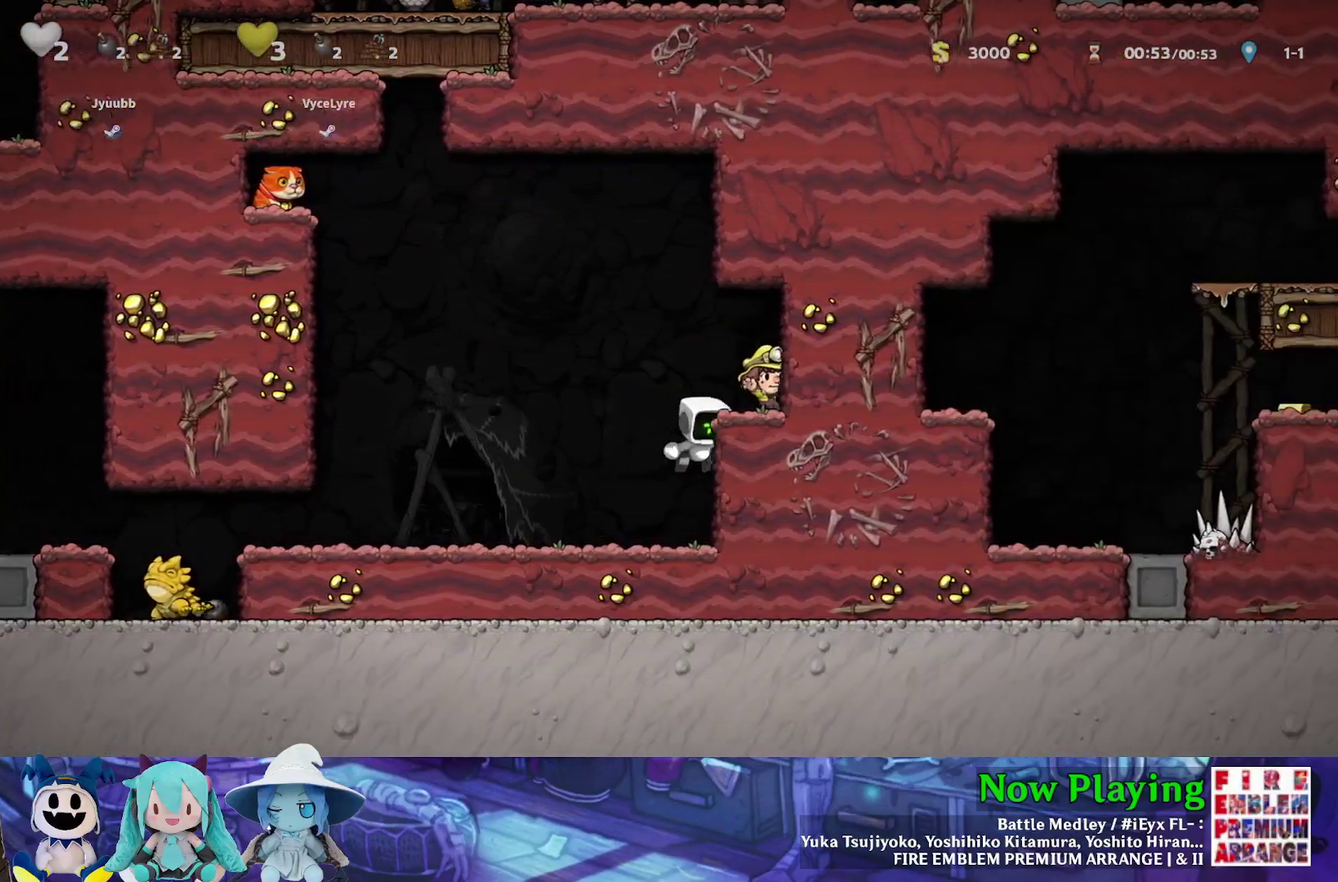
{"dt_ms": 400, "buttons": ["DPAD_DOWN"], "left_stick": "center", "right_stick": "center", "events": [[50, "B", "down"], [167, "B", "up"], [167, "Y", "up"], [333, "DPAD_DOWN", "down"], [400, "DPAD_RIGHT", "up"]]}
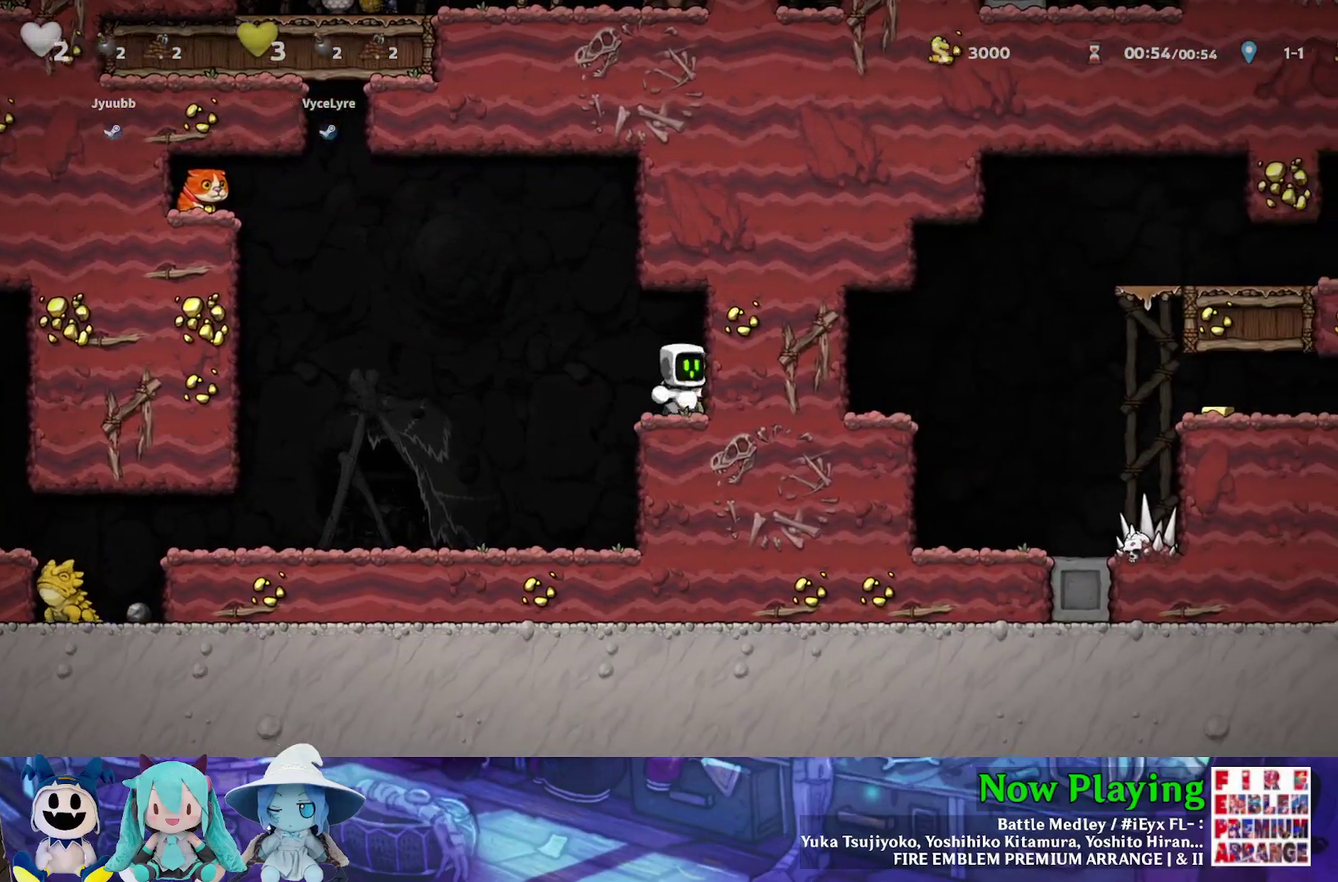
{"dt_ms": 300, "buttons": ["Y", "DPAD_LEFT"], "left_stick": "center", "right_stick": "center", "events": [[33, "A", "down"], [117, "DPAD_DOWN", "up"], [133, "A", "up"], [217, "Y", "down"], [233, "DPAD_LEFT", "down"]]}
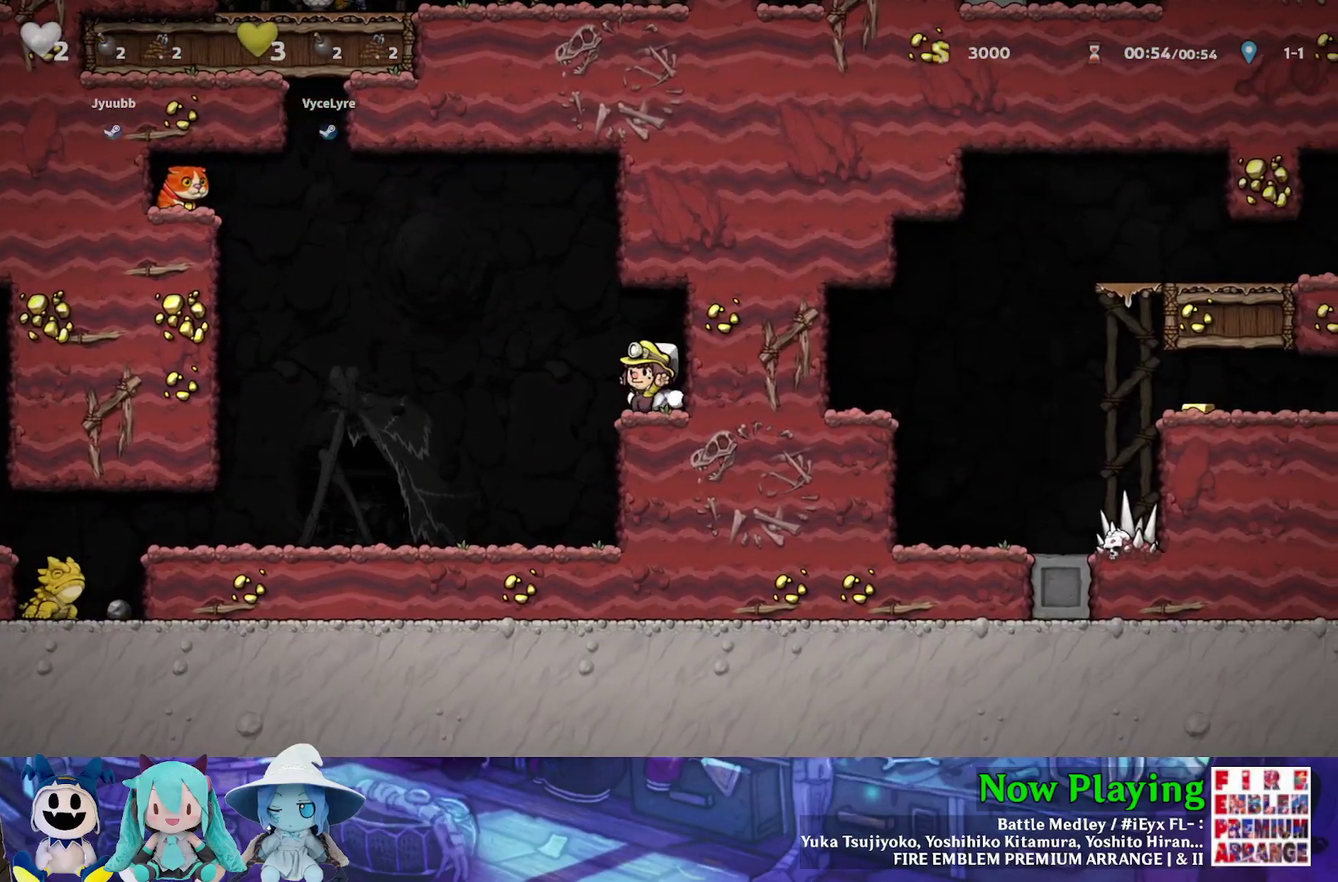
{"dt_ms": 400, "buttons": ["B", "Y", "DPAD_LEFT"], "left_stick": "center", "right_stick": "center", "events": [[133, "B", "down"]]}
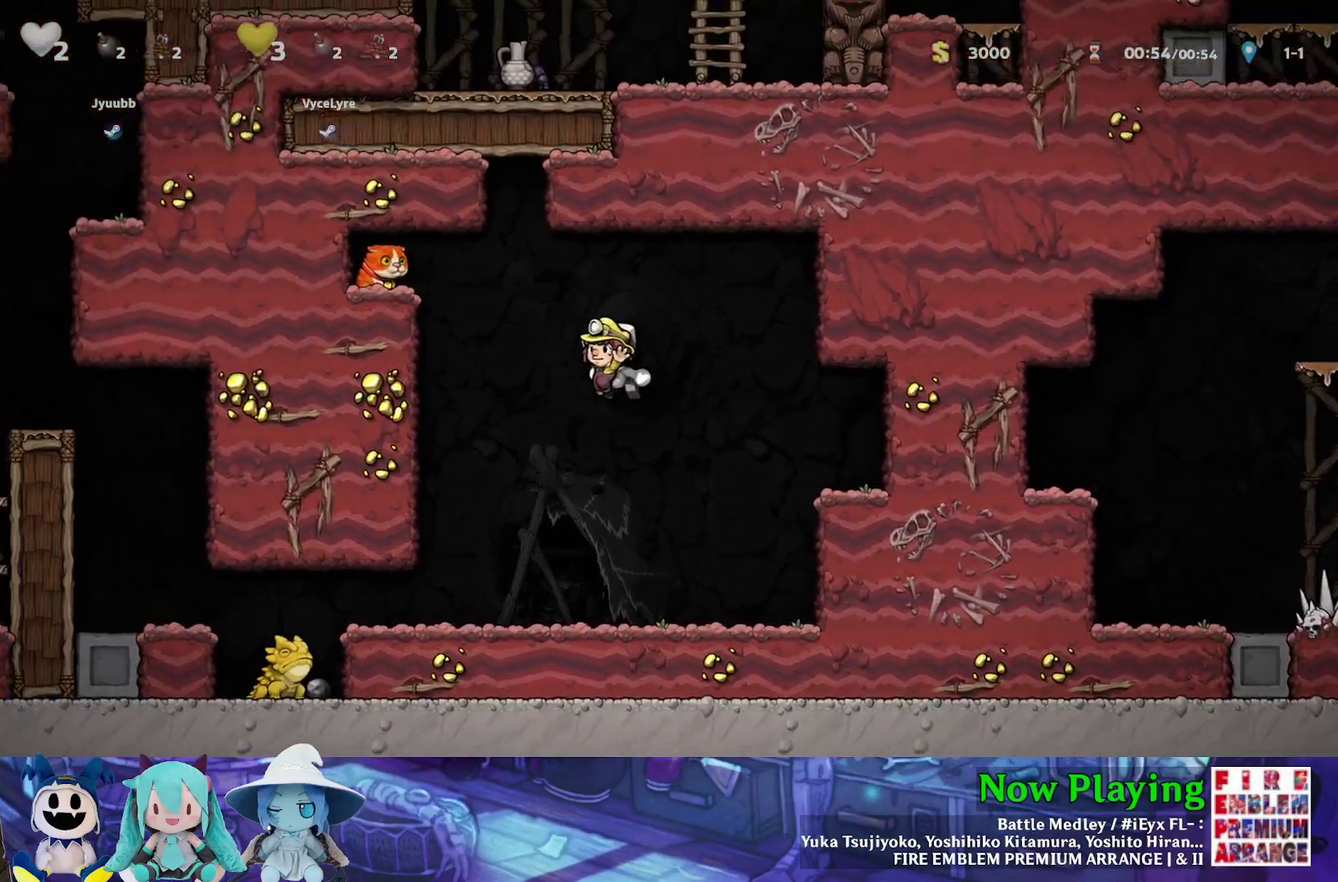
{"dt_ms": 700, "buttons": [], "left_stick": "center", "right_stick": "center", "events": [[317, "DPAD_LEFT", "up"], [383, "B", "up"], [650, "Y", "up"]]}
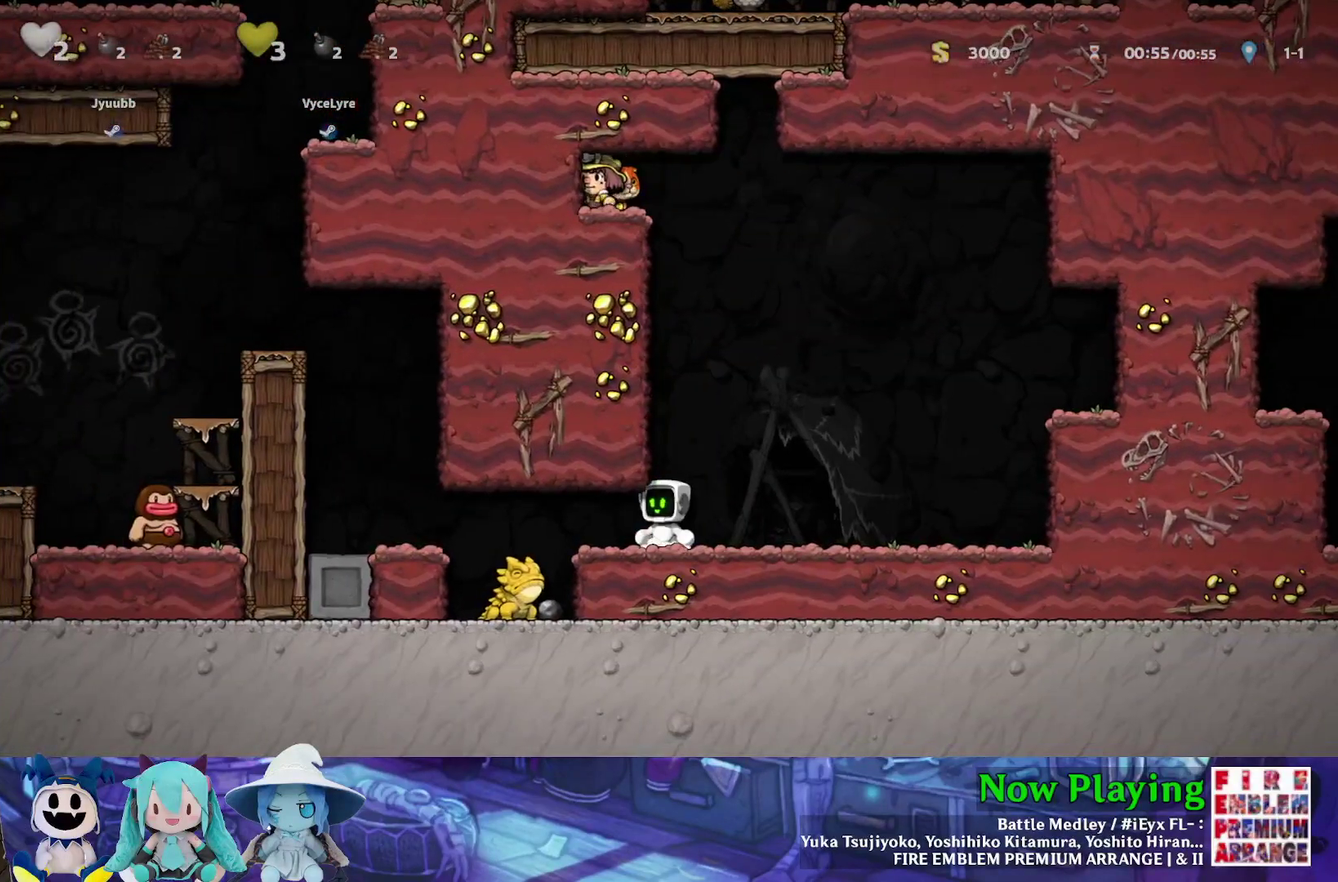
{"dt_ms": 300, "buttons": ["Y", "DPAD_LEFT"], "left_stick": "center", "right_stick": "center", "events": [[150, "DPAD_LEFT", "down"], [283, "Y", "down"]]}
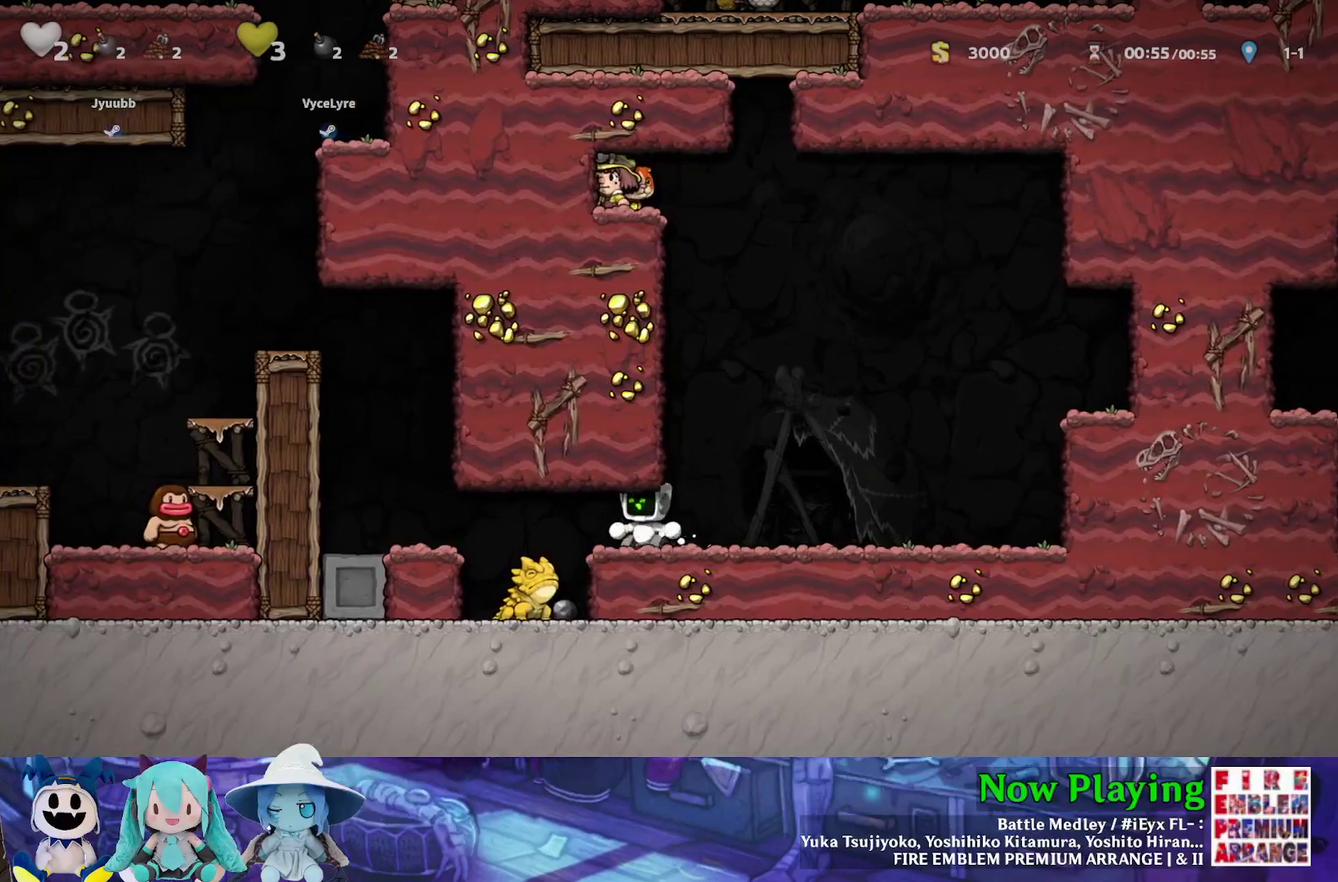
{"dt_ms": 400, "buttons": ["Y", "DPAD_LEFT"], "left_stick": "center", "right_stick": "center", "events": [[167, "B", "down"], [367, "B", "up"]]}
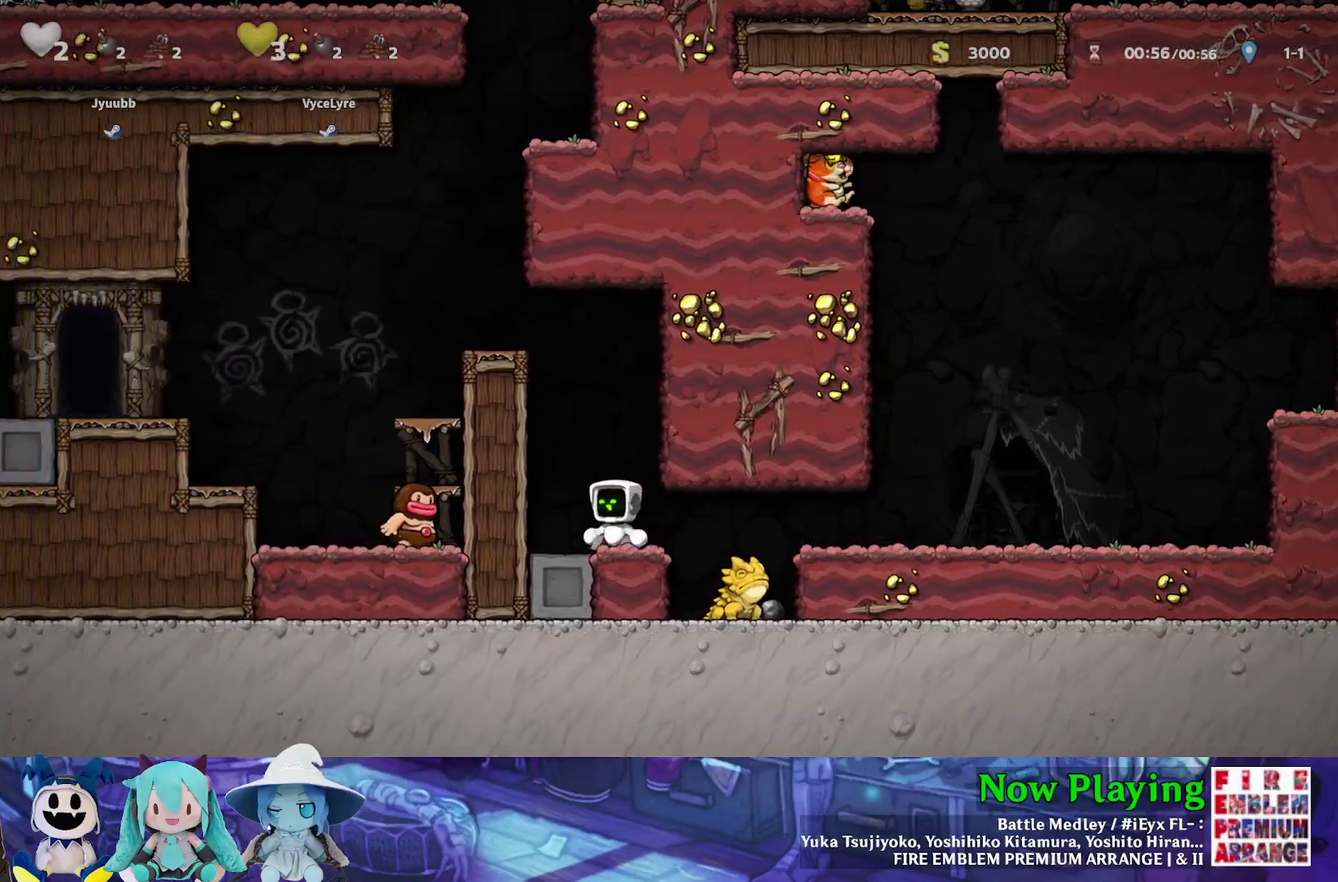
{"dt_ms": 400, "buttons": [], "left_stick": "center", "right_stick": "center", "events": [[150, "DPAD_LEFT", "up"], [183, "Y", "up"], [250, "DPAD_RIGHT", "down"], [350, "DPAD_RIGHT", "up"]]}
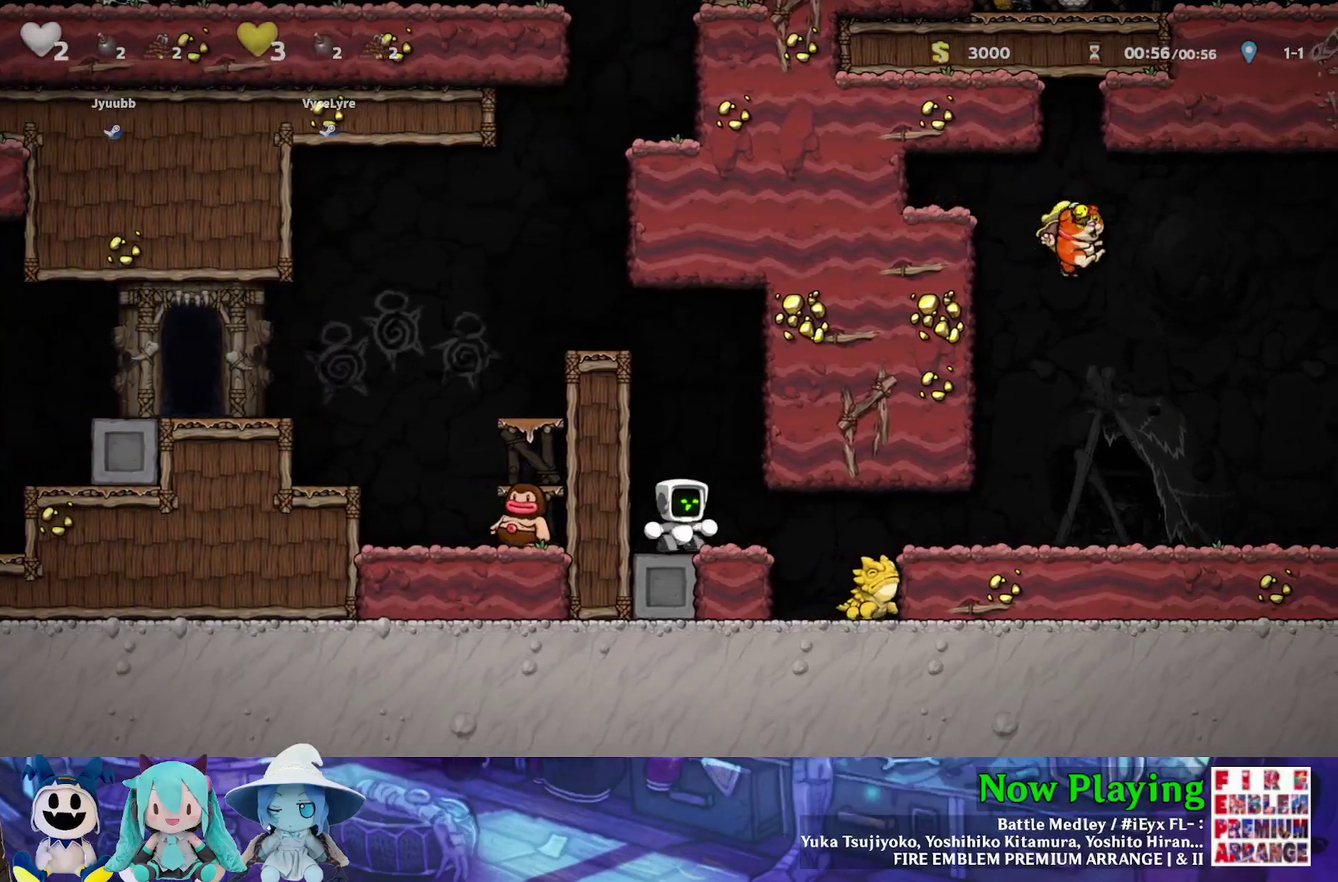
{"dt_ms": 700, "buttons": [], "left_stick": "center", "right_stick": "center", "events": []}
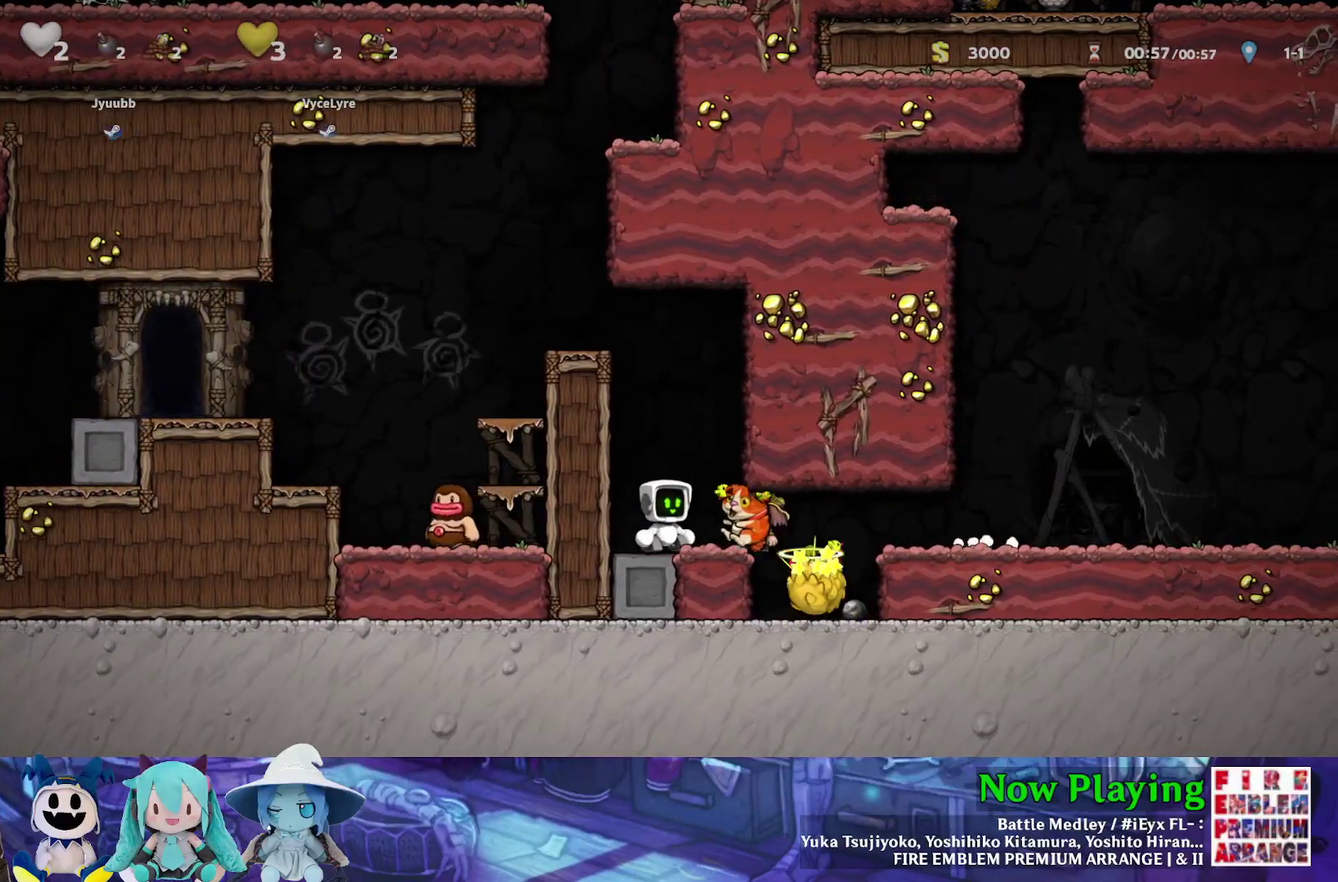
{"dt_ms": 700, "buttons": ["DPAD_LEFT"], "left_stick": "center", "right_stick": "center", "events": [[450, "DPAD_DOWN", "down"], [550, "A", "down"], [633, "DPAD_DOWN", "up"], [650, "A", "up"], [700, "DPAD_LEFT", "down"]]}
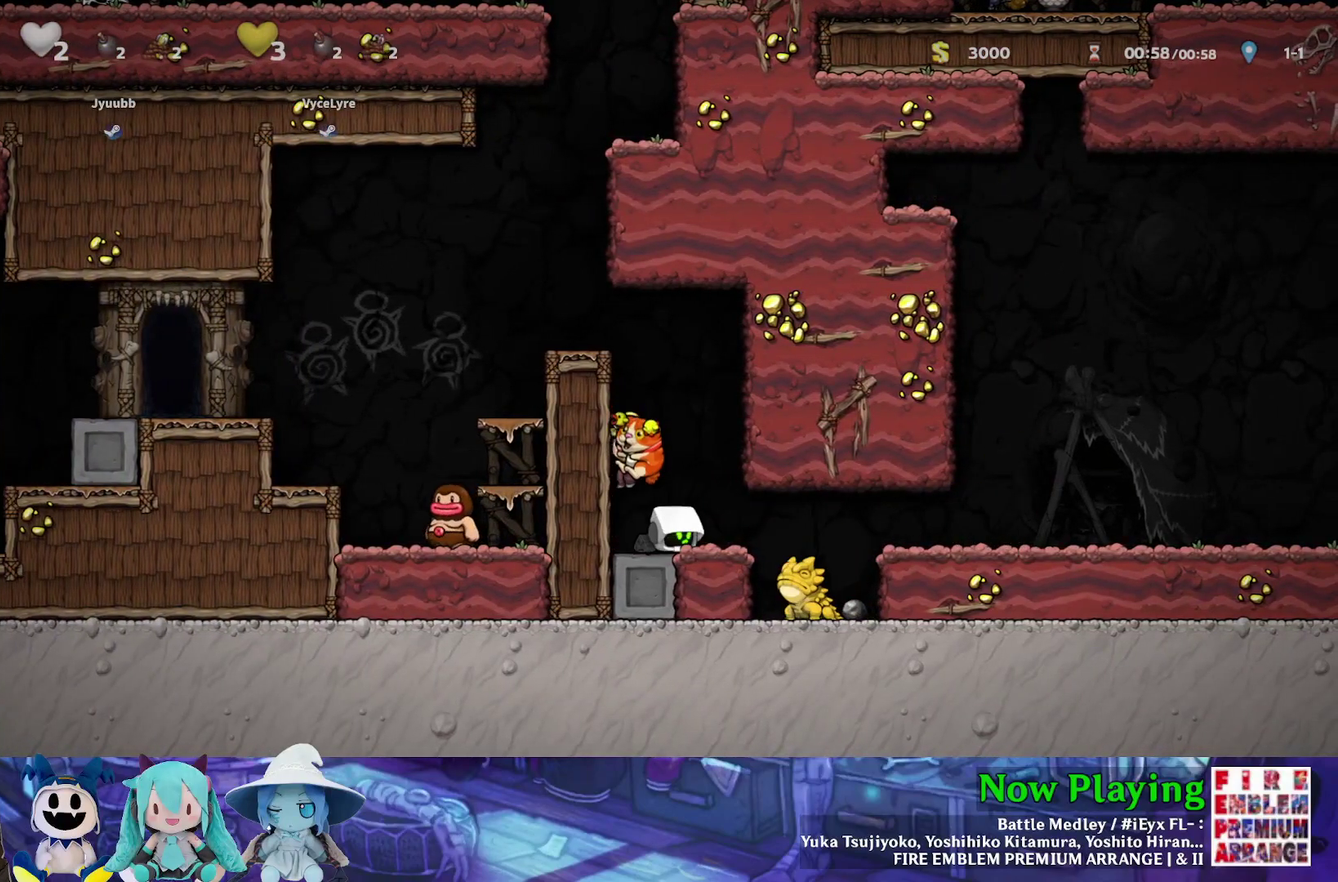
{"dt_ms": 300, "buttons": ["A", "DPAD_DOWN"], "left_stick": "center", "right_stick": "center", "events": [[100, "DPAD_LEFT", "up"], [200, "DPAD_DOWN", "down"], [283, "A", "down"]]}
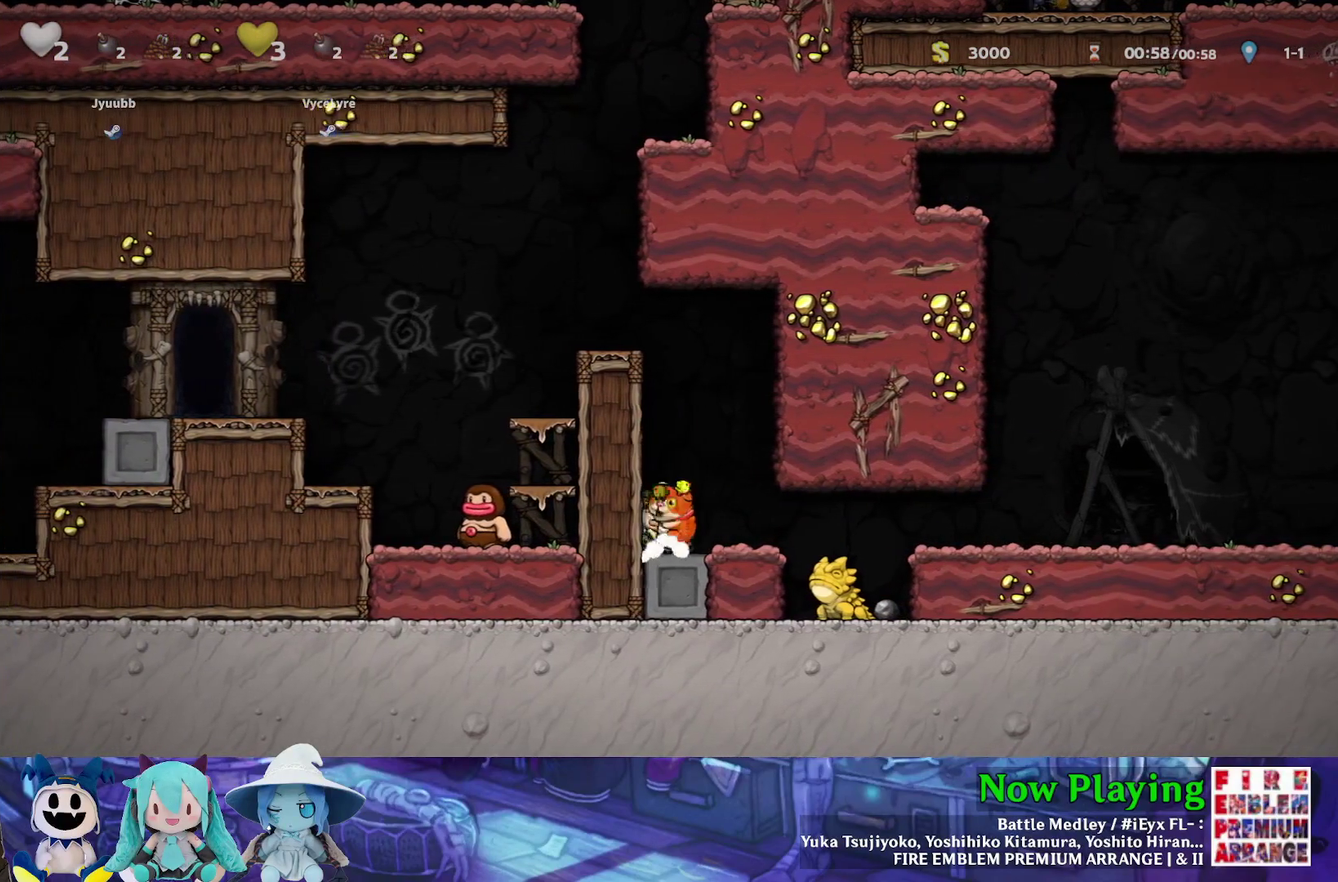
{"dt_ms": 500, "buttons": ["B"], "left_stick": "center", "right_stick": "center", "events": [[67, "DPAD_DOWN", "up"], [83, "B", "down"], [117, "A", "up"]]}
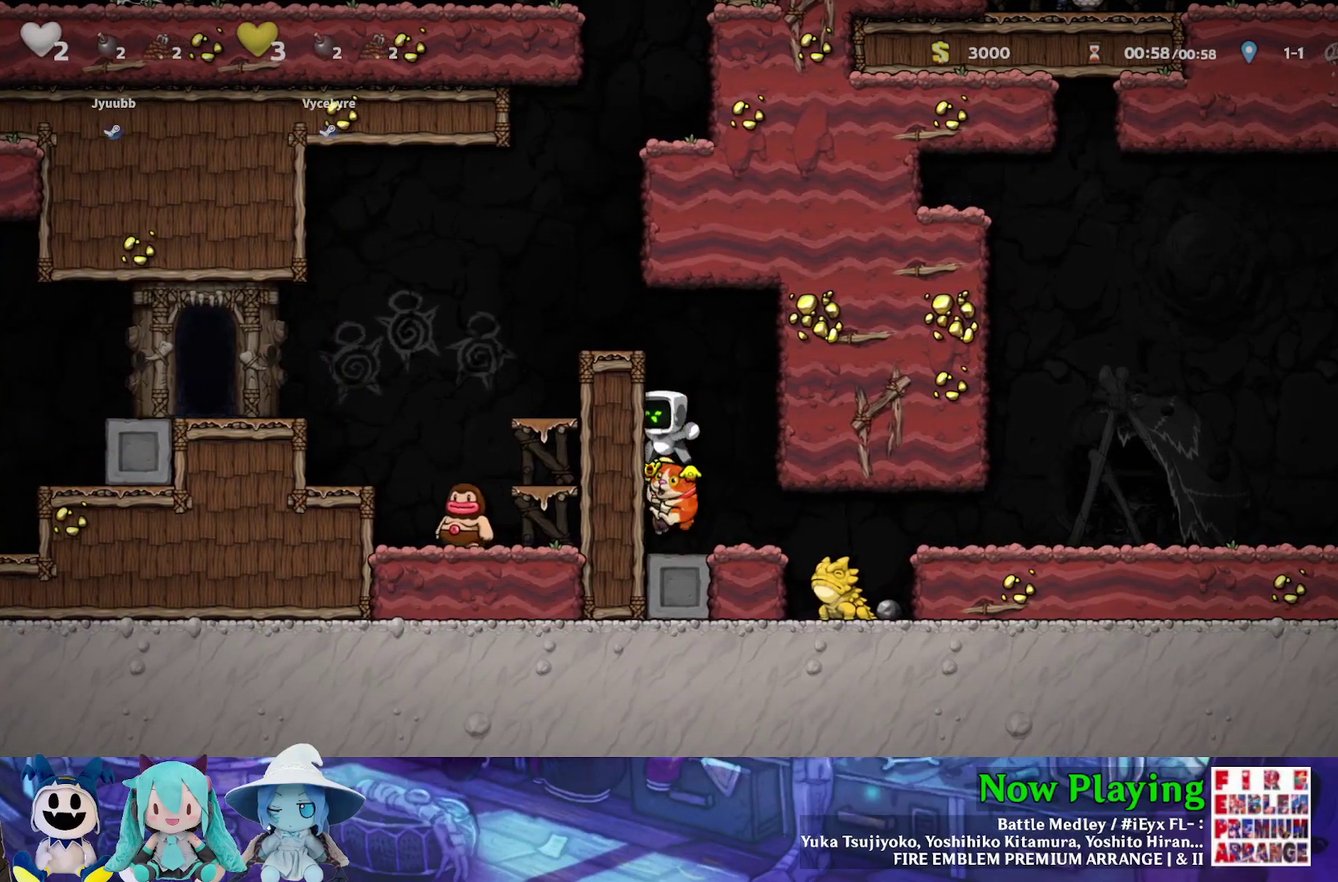
{"dt_ms": 300, "buttons": ["DPAD_DOWN"], "left_stick": "center", "right_stick": "center", "events": [[50, "B", "up"], [267, "DPAD_DOWN", "down"]]}
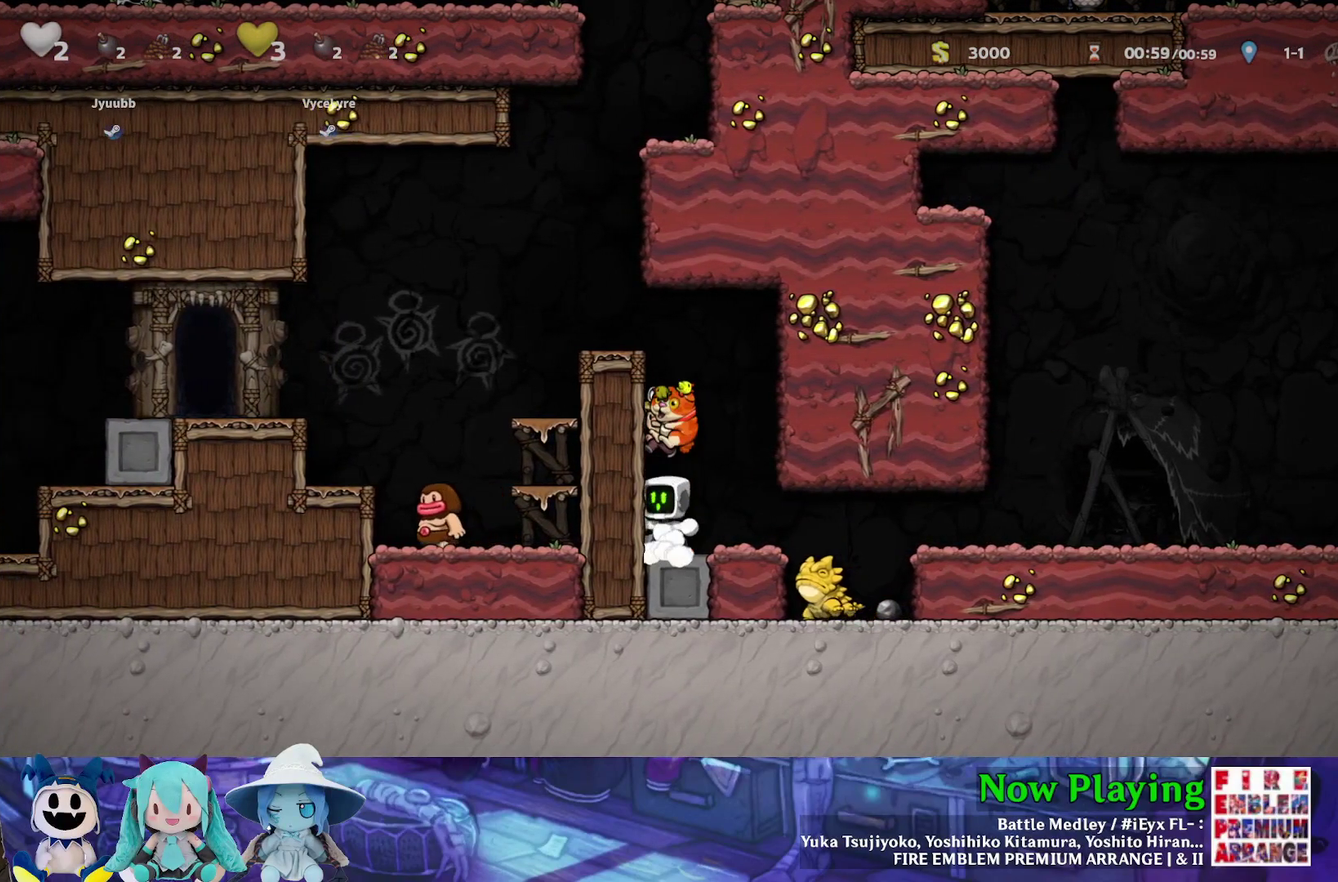
{"dt_ms": 400, "buttons": [], "left_stick": "center", "right_stick": "center", "events": [[33, "A", "down"], [133, "B", "down"], [133, "DPAD_DOWN", "up"], [183, "A", "up"], [317, "B", "up"]]}
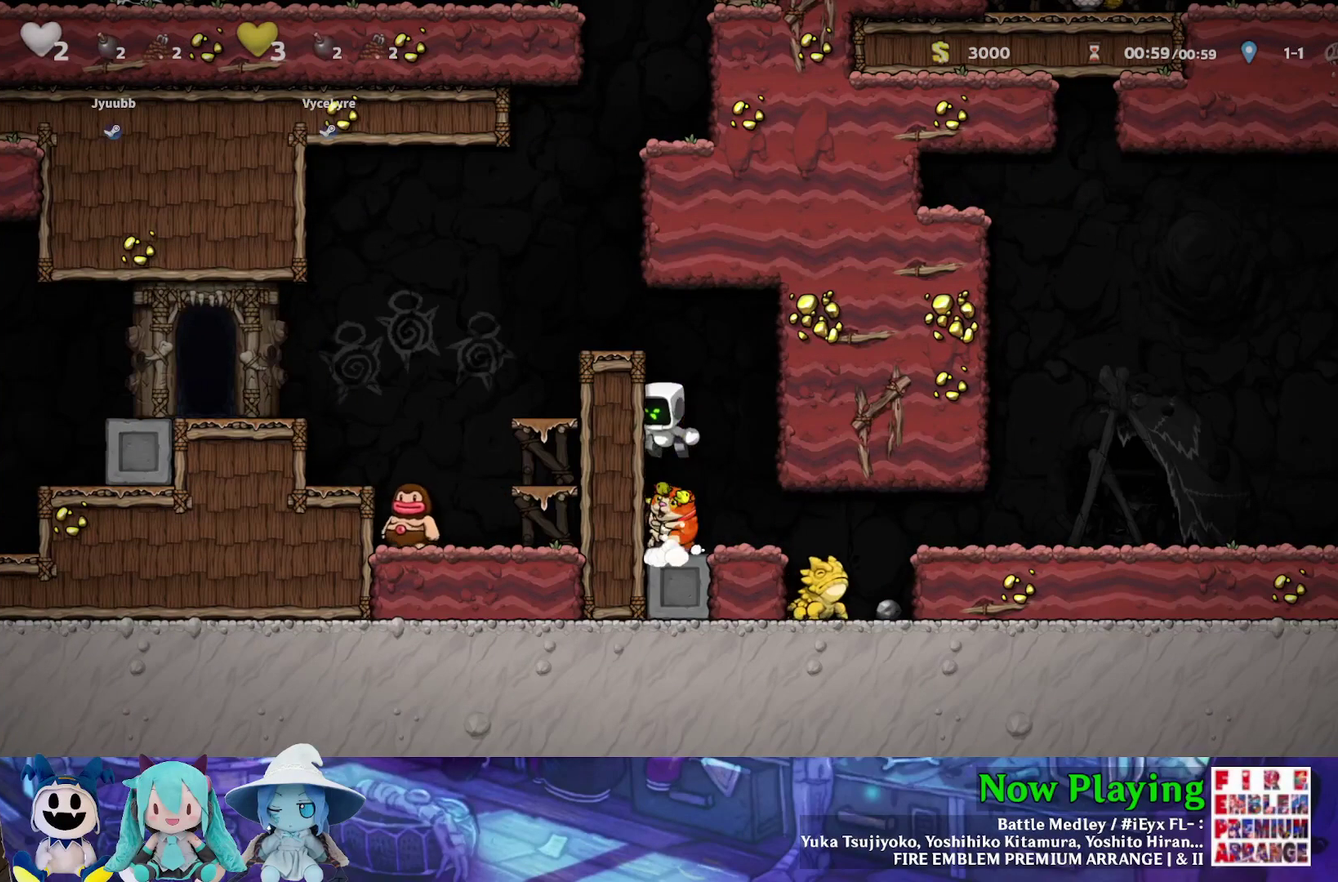
{"dt_ms": 300, "buttons": [], "left_stick": "center", "right_stick": "center", "events": []}
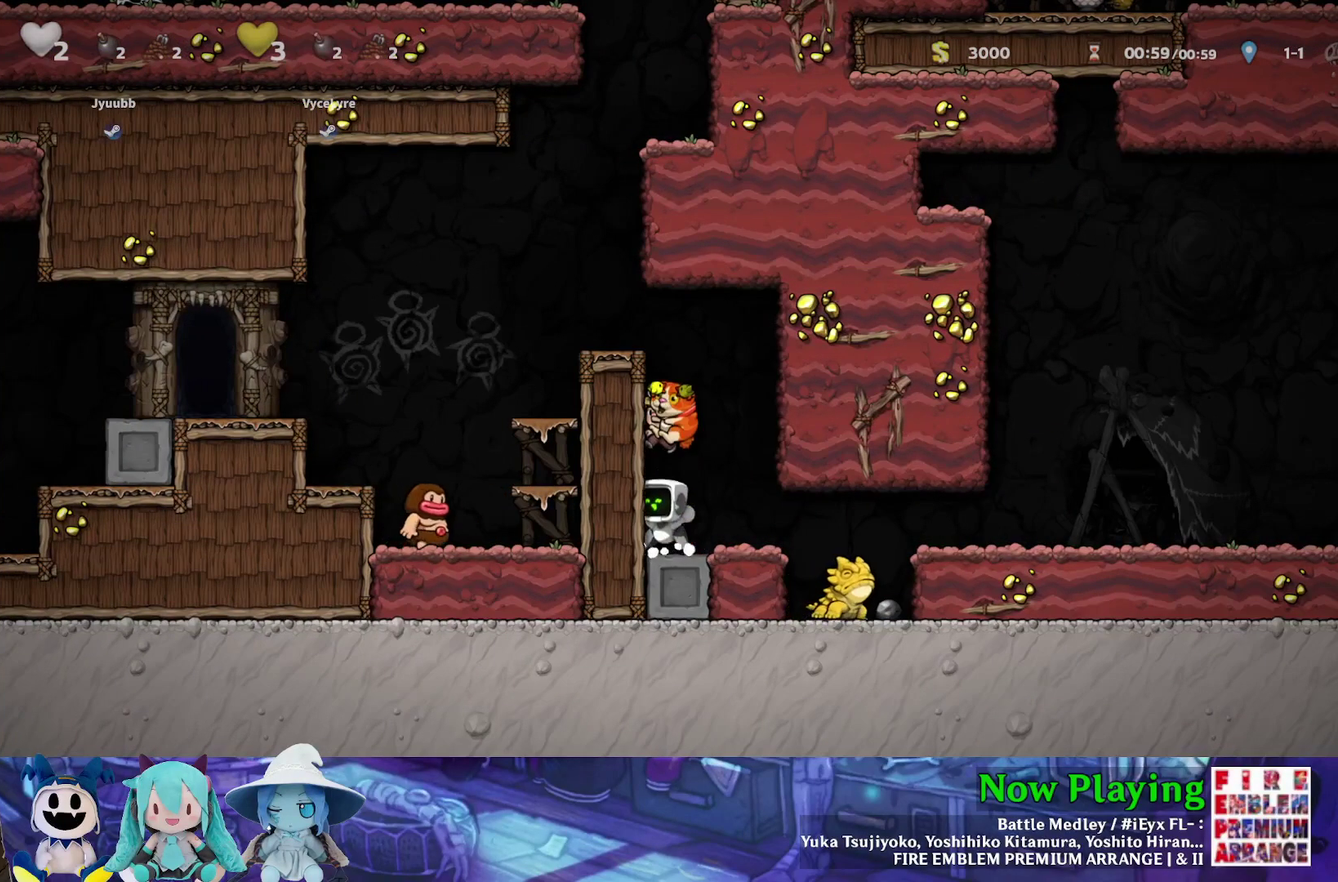
{"dt_ms": 300, "buttons": ["DPAD_DOWN"], "left_stick": "center", "right_stick": "center", "events": [[100, "DPAD_DOWN", "down"], [150, "A", "down"], [267, "A", "up"]]}